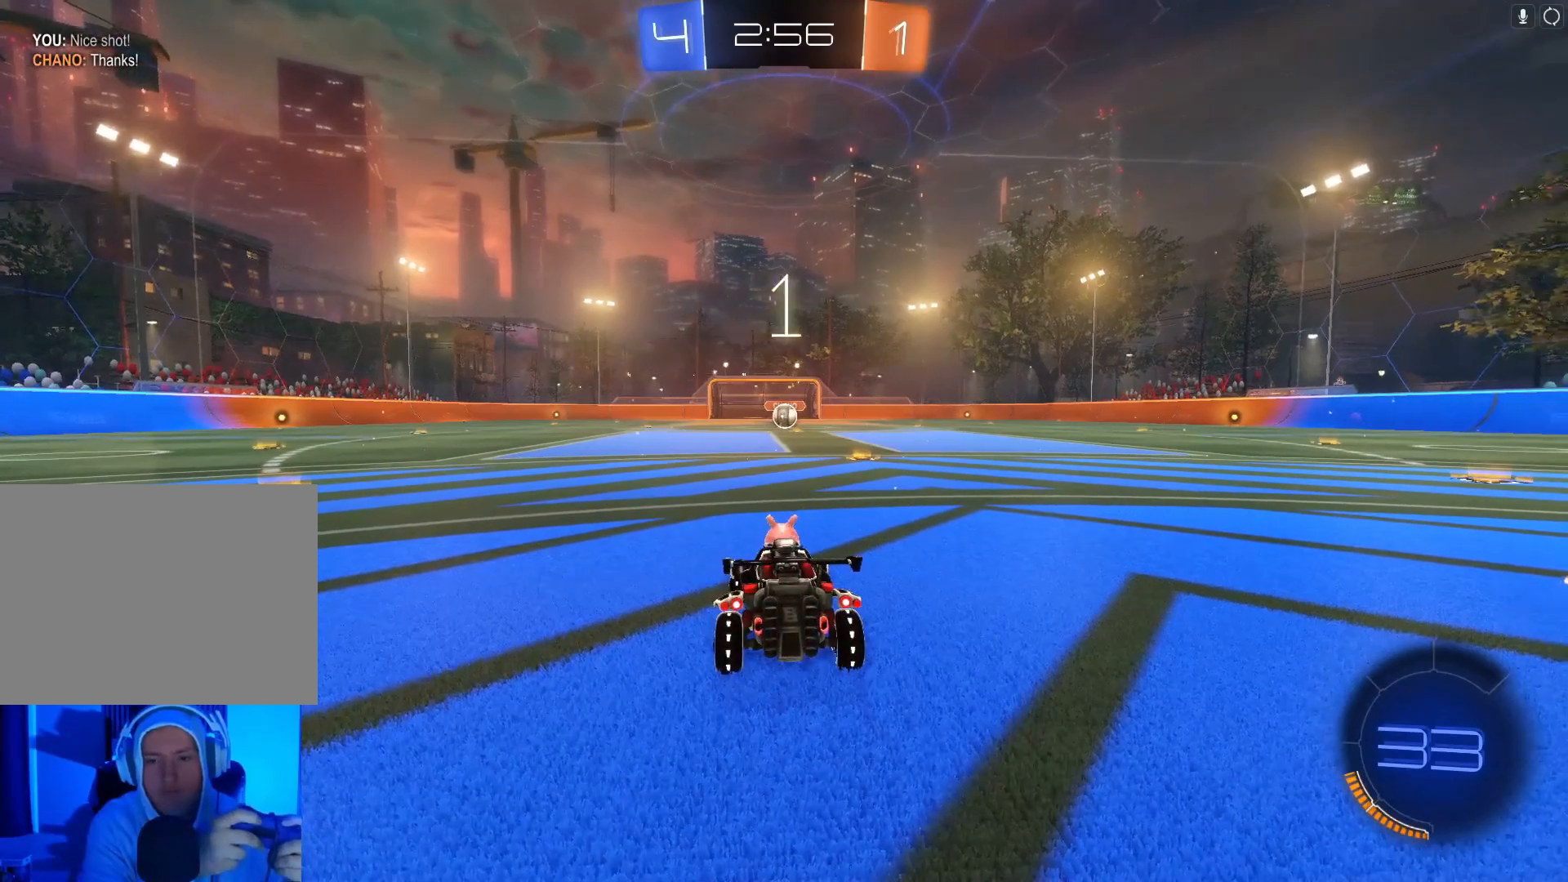
Gameplay with a controller (Xbox layout); each line is a JSON object with the inputs held at the frame after it. "events" lists button and stick changes between this image and that frame as [ms after this image, input, new state], when the widget could be followed in between. Not read: right_stick.
{"buttons": ["B", "Y", "R2"], "left_stick": "center", "events": [[100, "left_stick", "center"], [233, "left_stick", "right"], [300, "left_stick", "center"], [400, "Y", "down"]]}
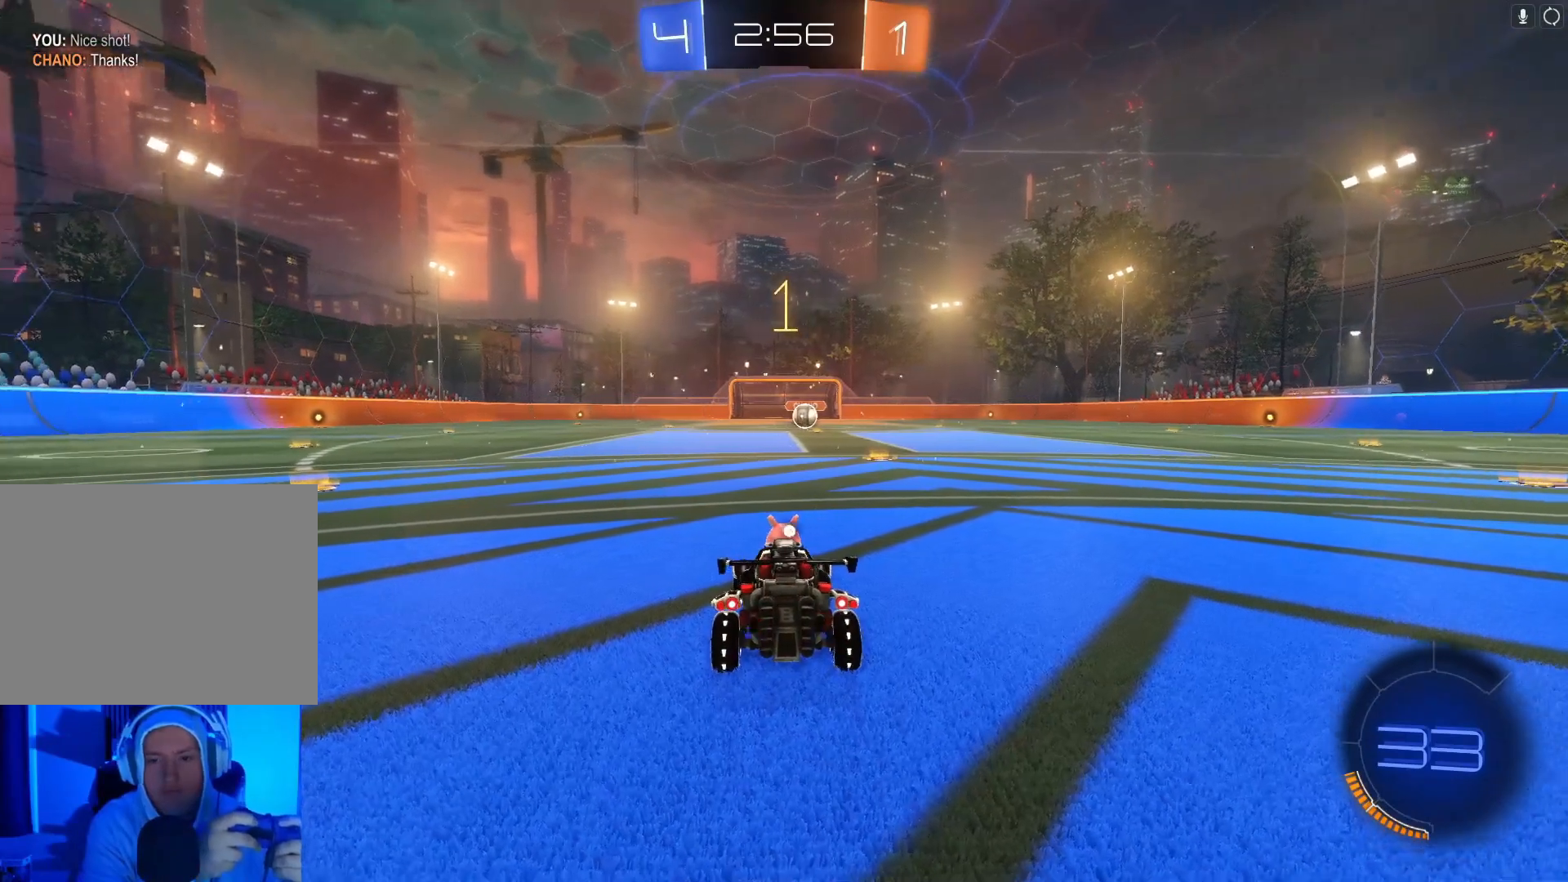
{"buttons": ["B", "R2"], "left_stick": "center", "events": [[33, "Y", "up"]]}
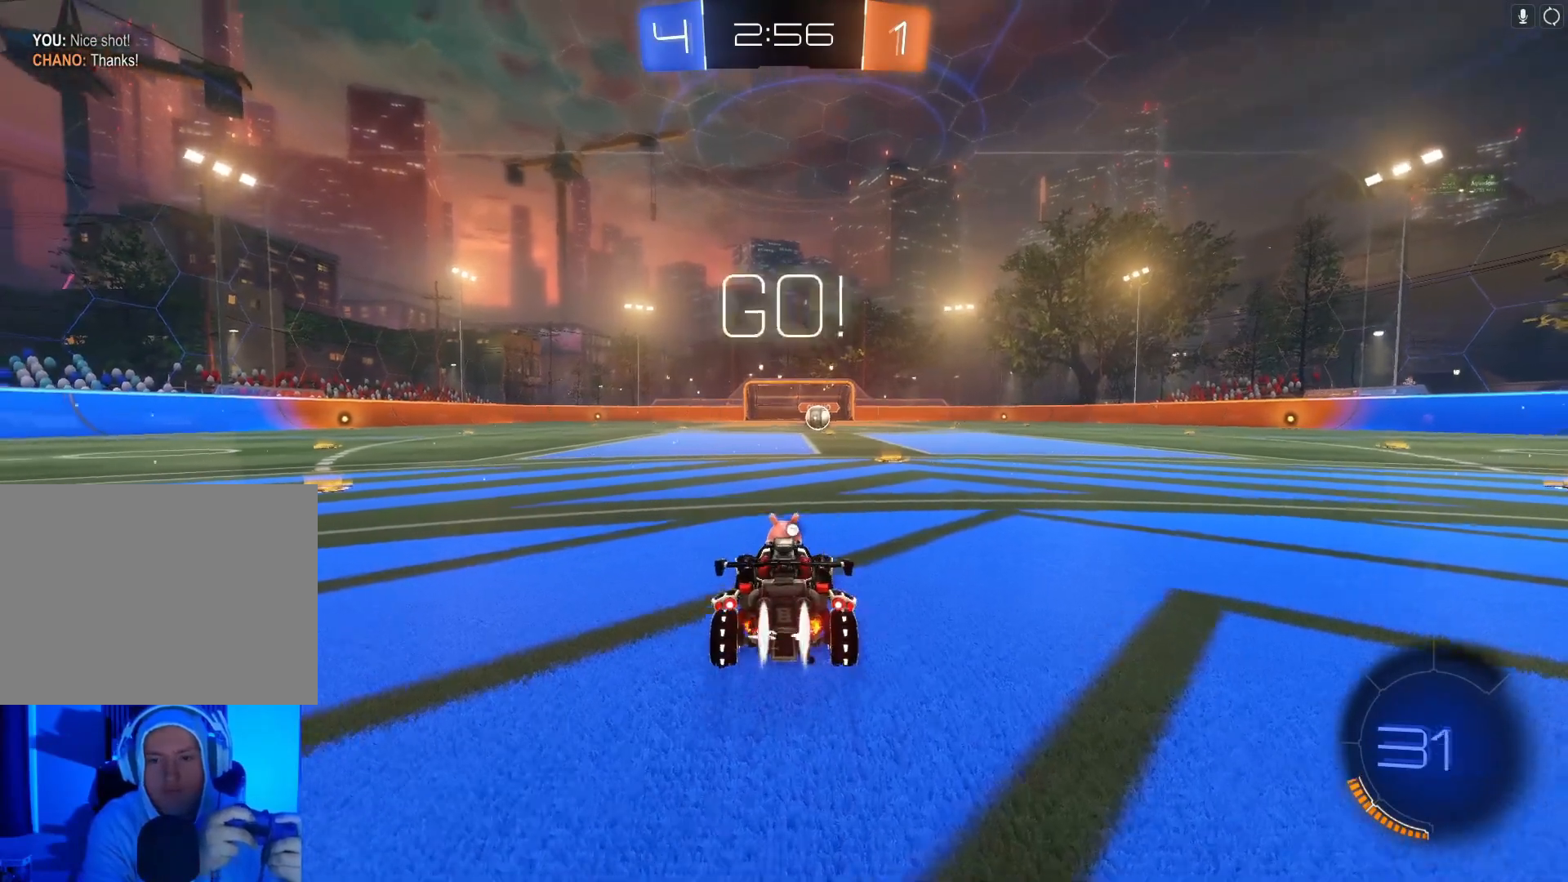
{"buttons": ["B", "R2"], "left_stick": "center", "events": [[333, "left_stick", "right"], [500, "left_stick", "center"]]}
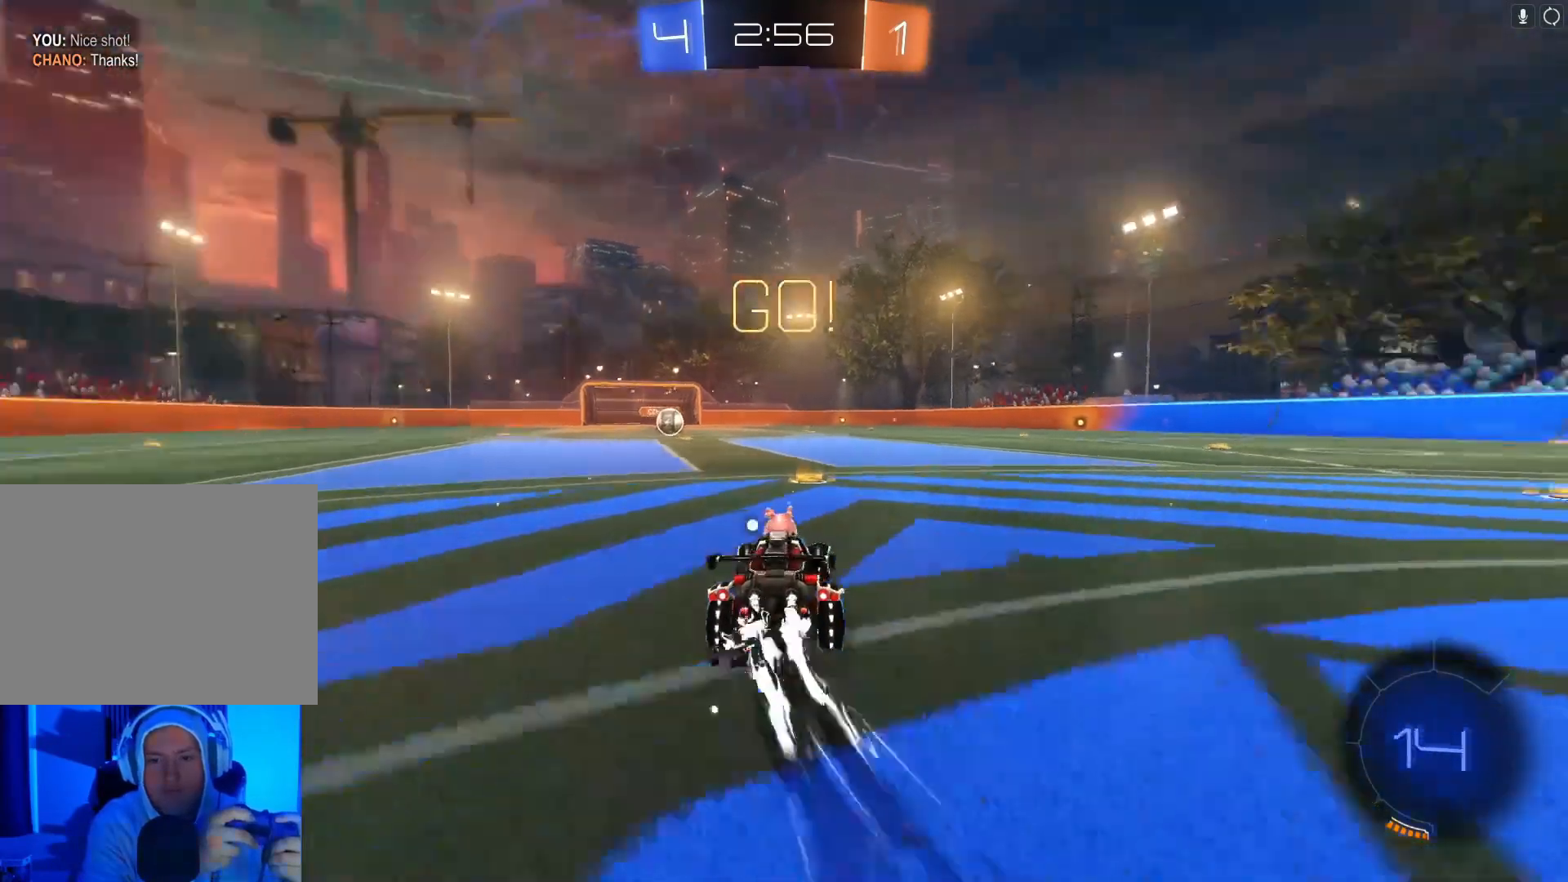
{"buttons": ["B", "R2"], "left_stick": "center", "events": [[100, "Y", "down"], [233, "Y", "up"], [233, "left_stick", "left"], [433, "left_stick", "center"]]}
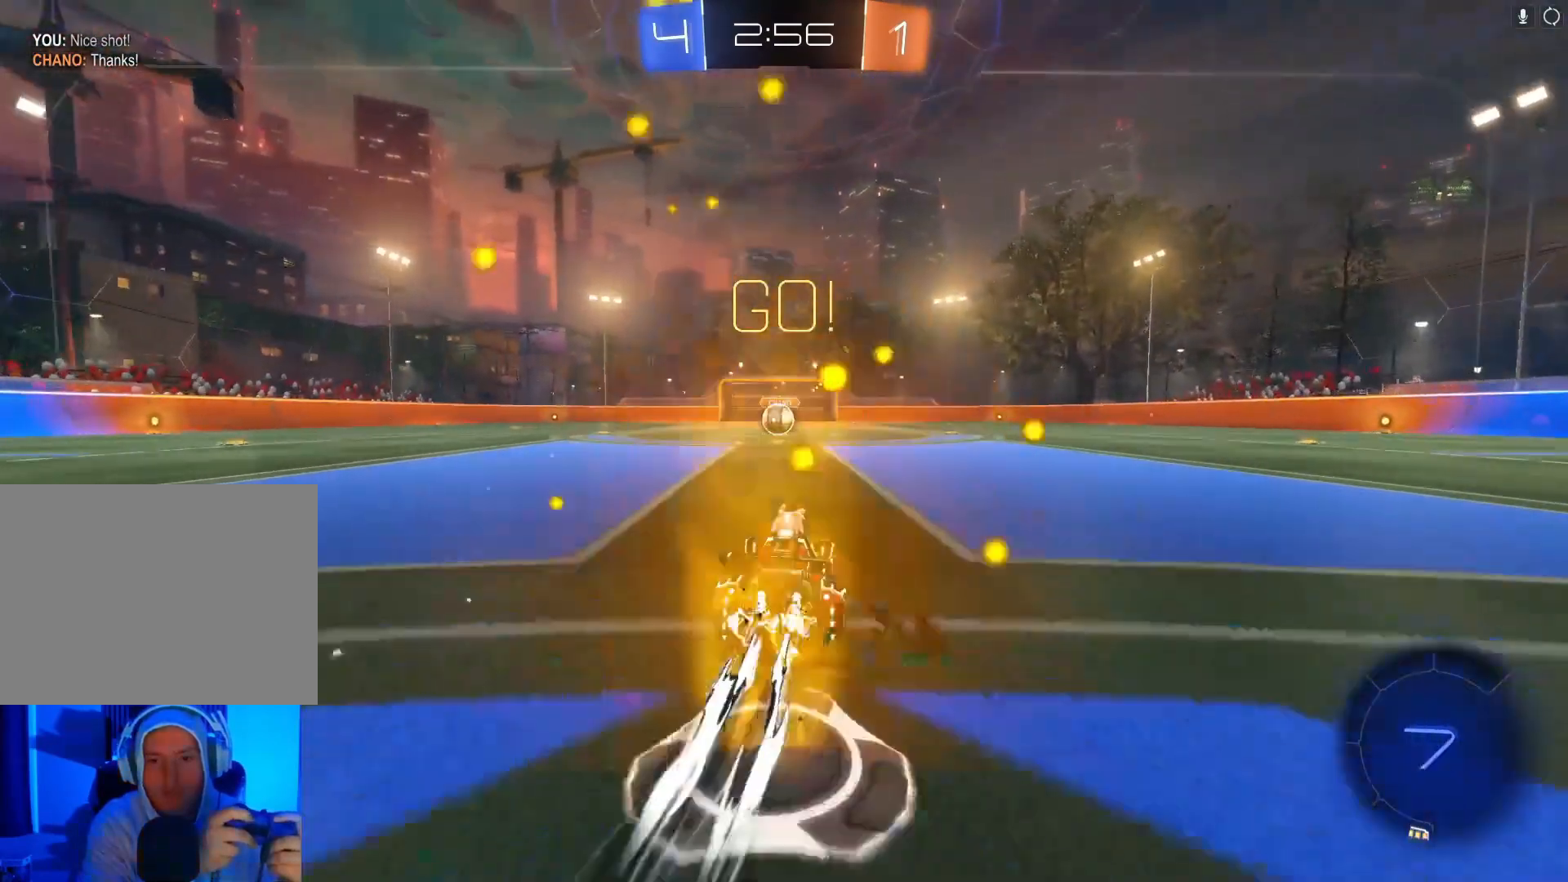
{"buttons": ["B", "R2"], "left_stick": "left", "events": [[433, "left_stick", "left"]]}
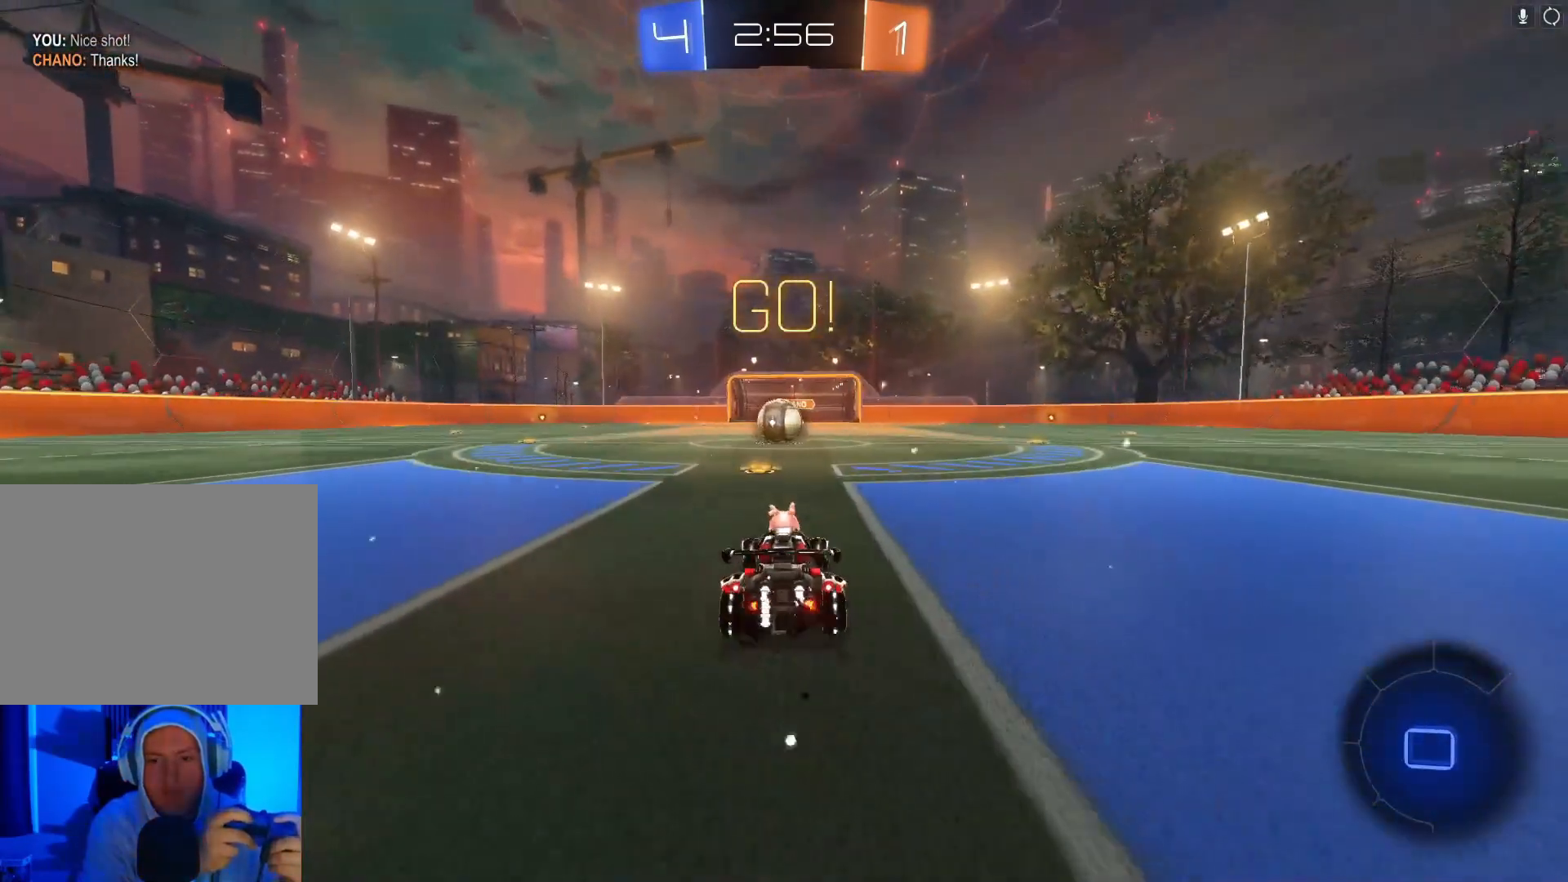
{"buttons": ["A", "B", "R2"], "left_stick": "center", "events": [[33, "left_stick", "center"], [500, "A", "down"]]}
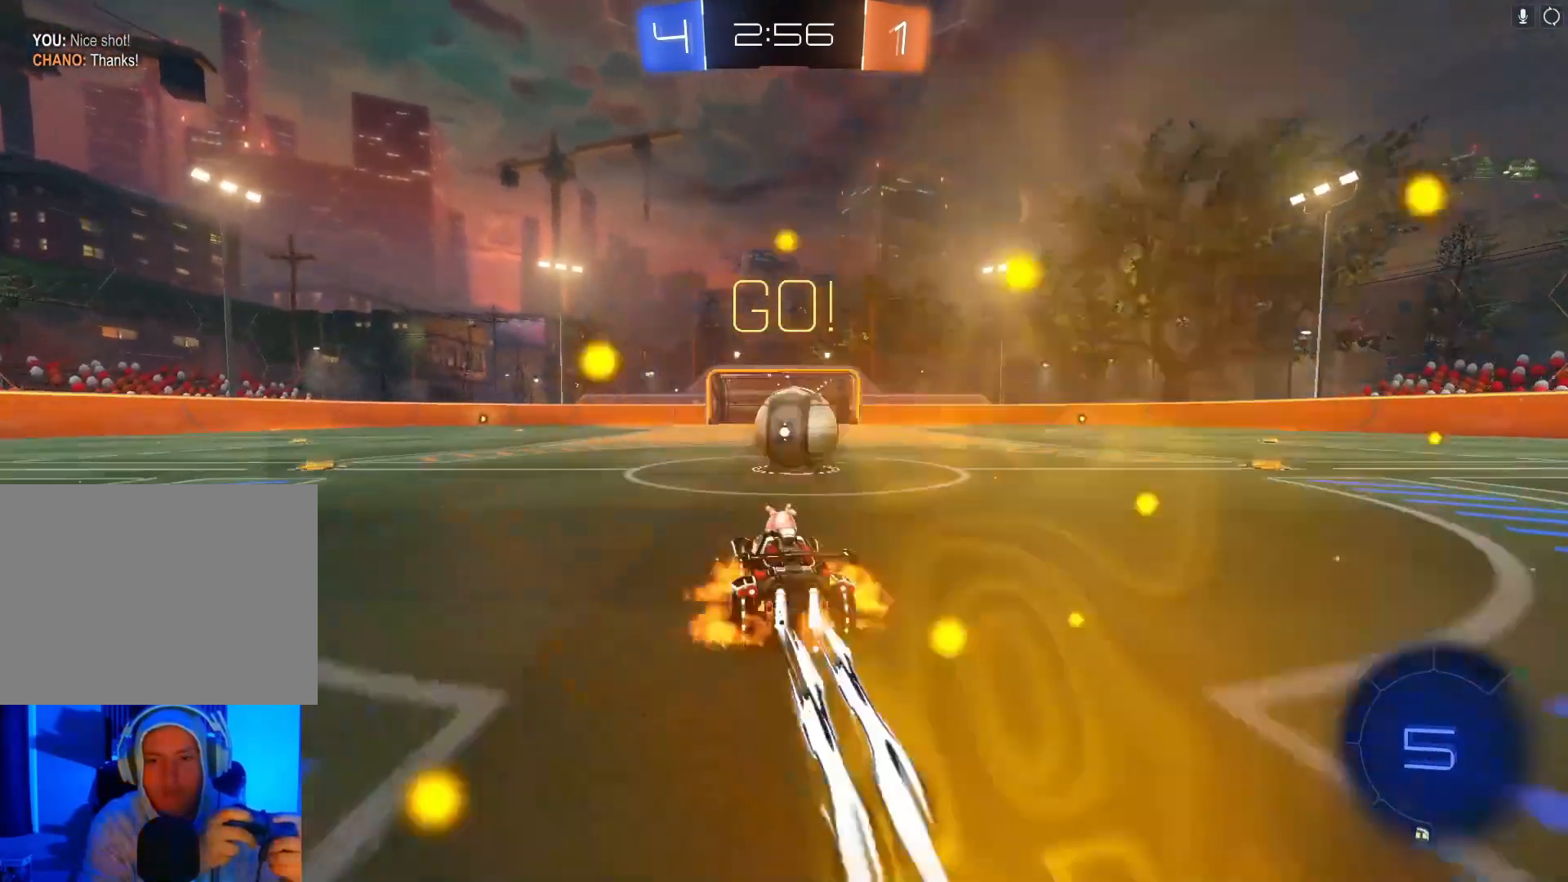
{"buttons": ["R2"], "left_stick": "up-right", "events": [[67, "left_stick", "right"], [133, "A", "up"], [200, "A", "down"], [200, "left_stick", "up-right"], [400, "A", "up"], [433, "B", "up"]]}
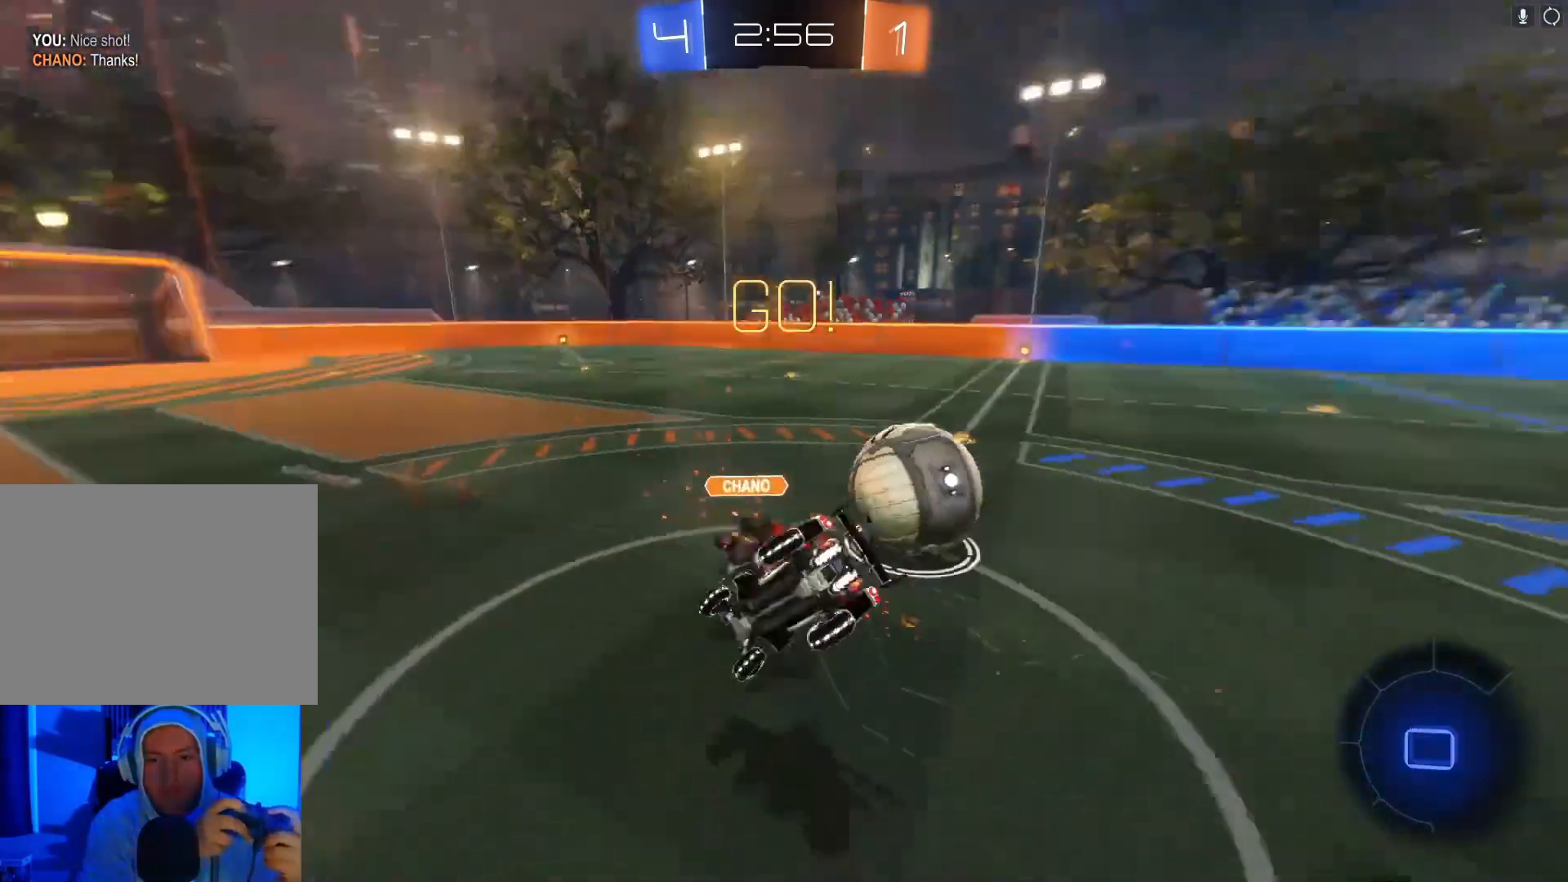
{"buttons": ["X", "R2"], "left_stick": "up-right", "events": [[333, "X", "down"]]}
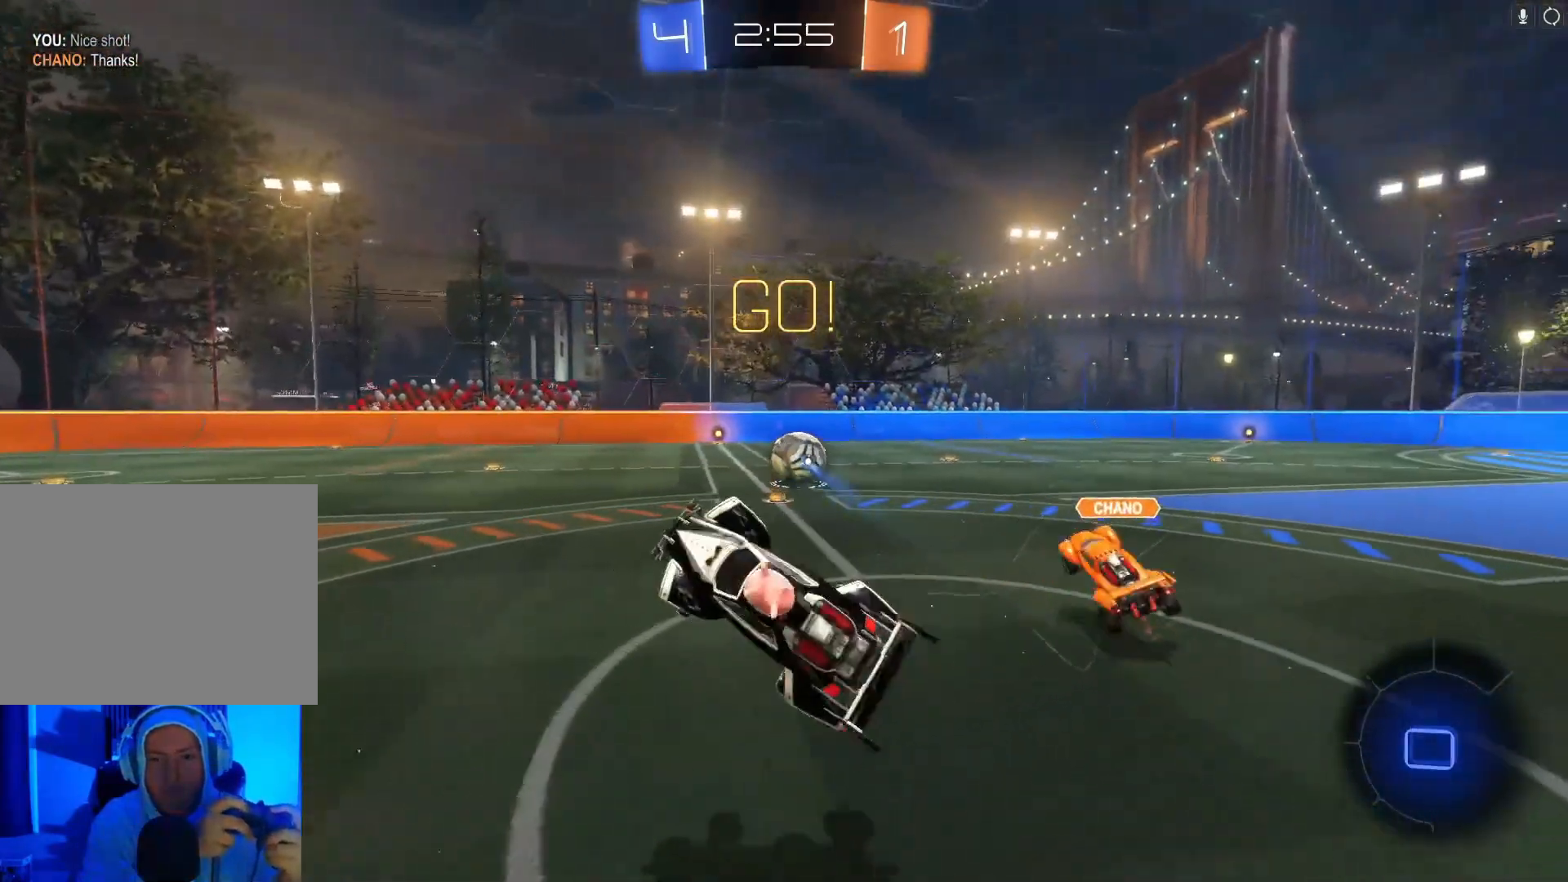
{"buttons": ["R2"], "left_stick": "center", "events": [[67, "X", "up"], [100, "left_stick", "center"], [233, "left_stick", "right"], [400, "left_stick", "center"]]}
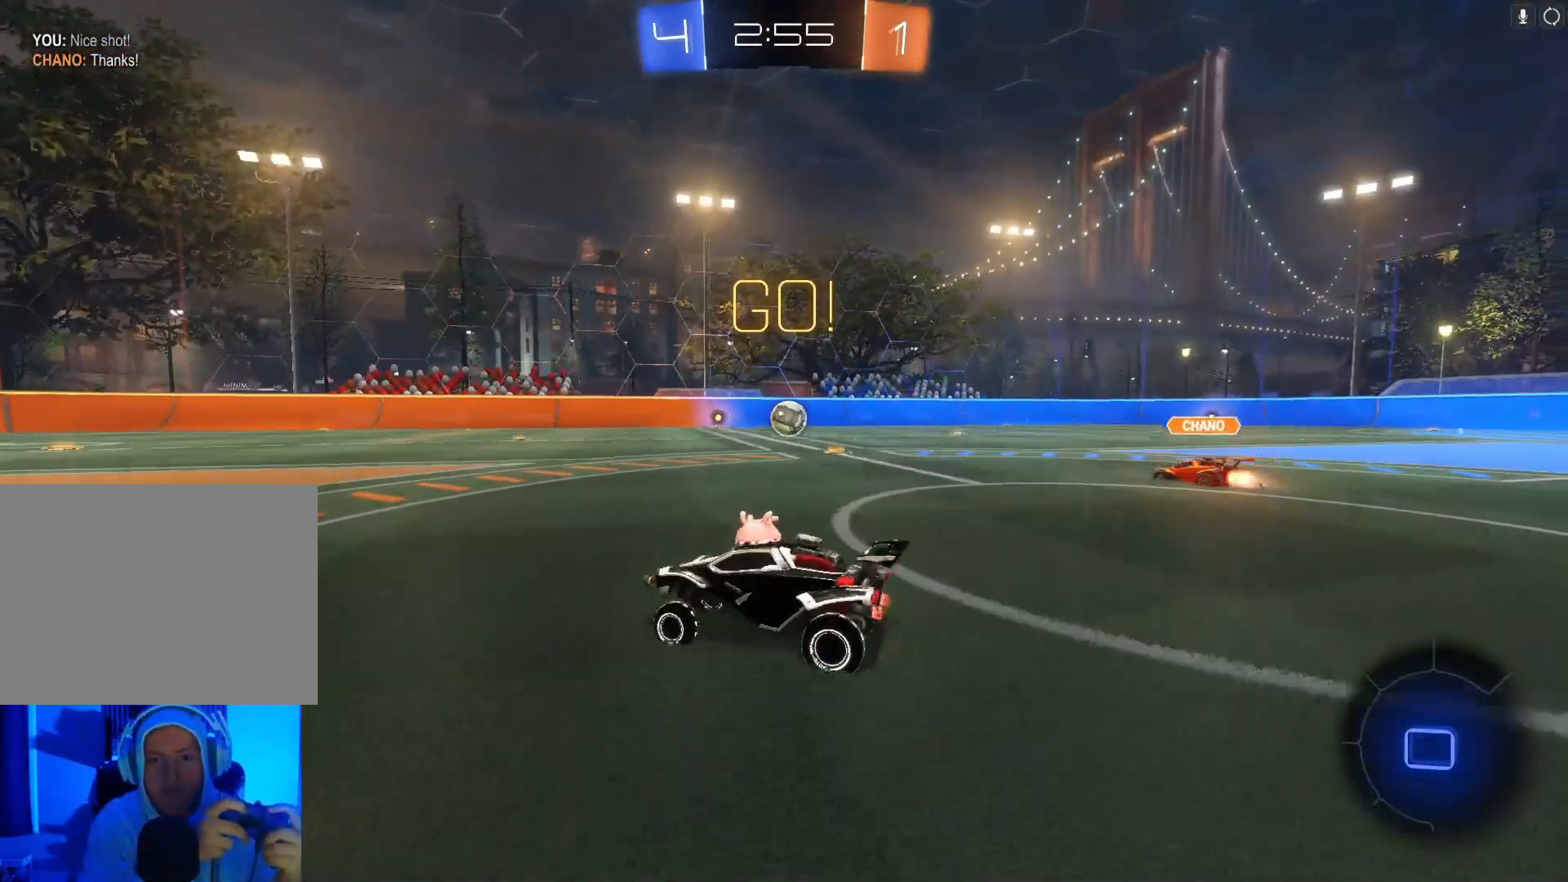
{"buttons": ["R2"], "left_stick": "right", "events": [[100, "left_stick", "right"]]}
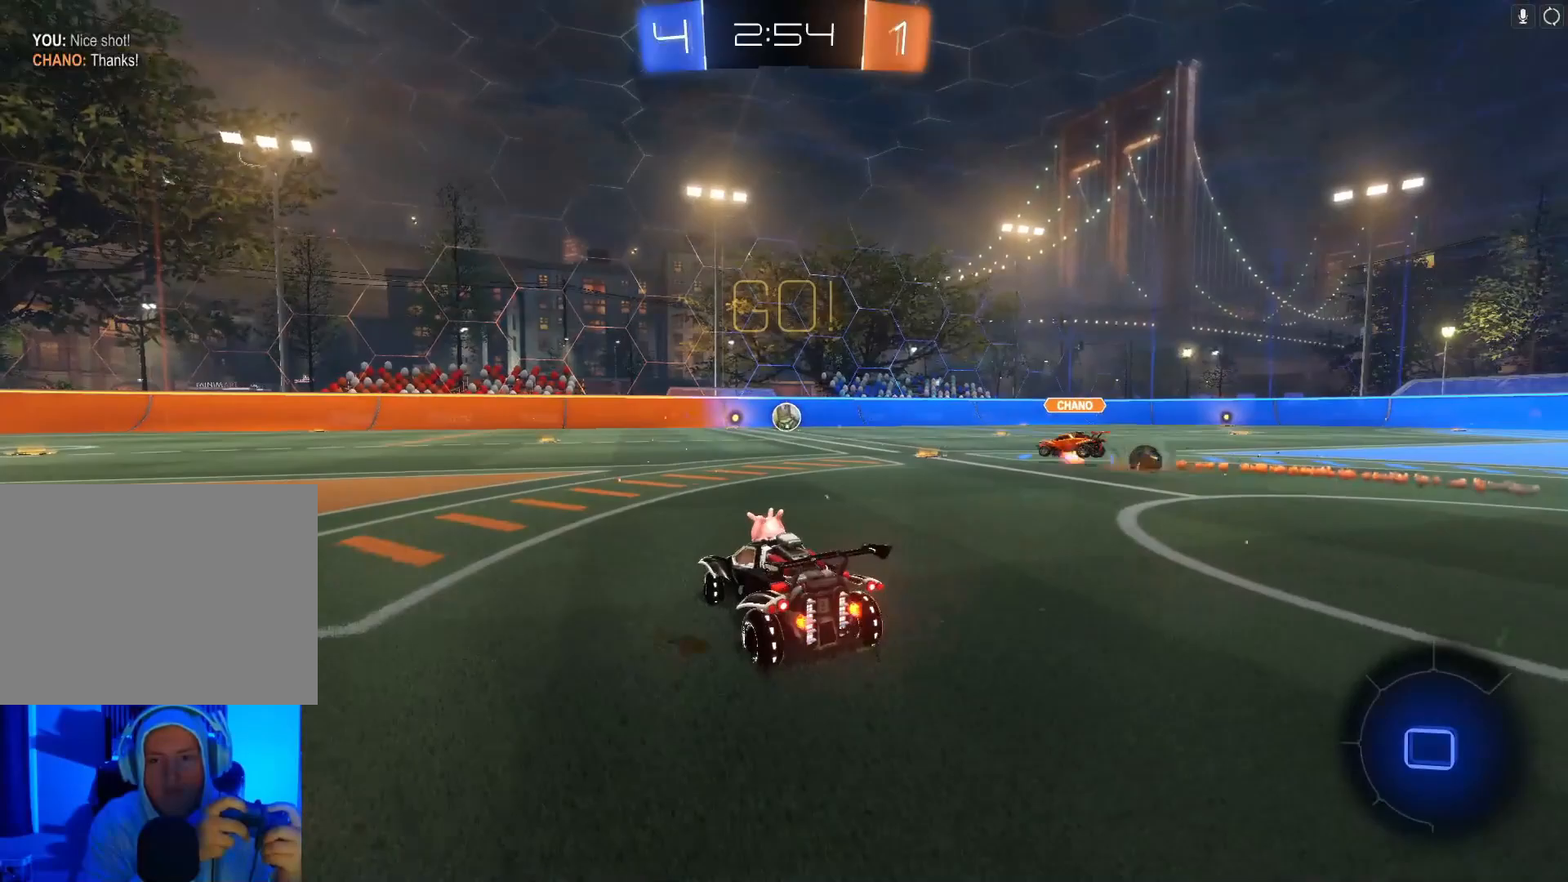
{"buttons": ["R2"], "left_stick": "up", "events": [[500, "left_stick", "up"]]}
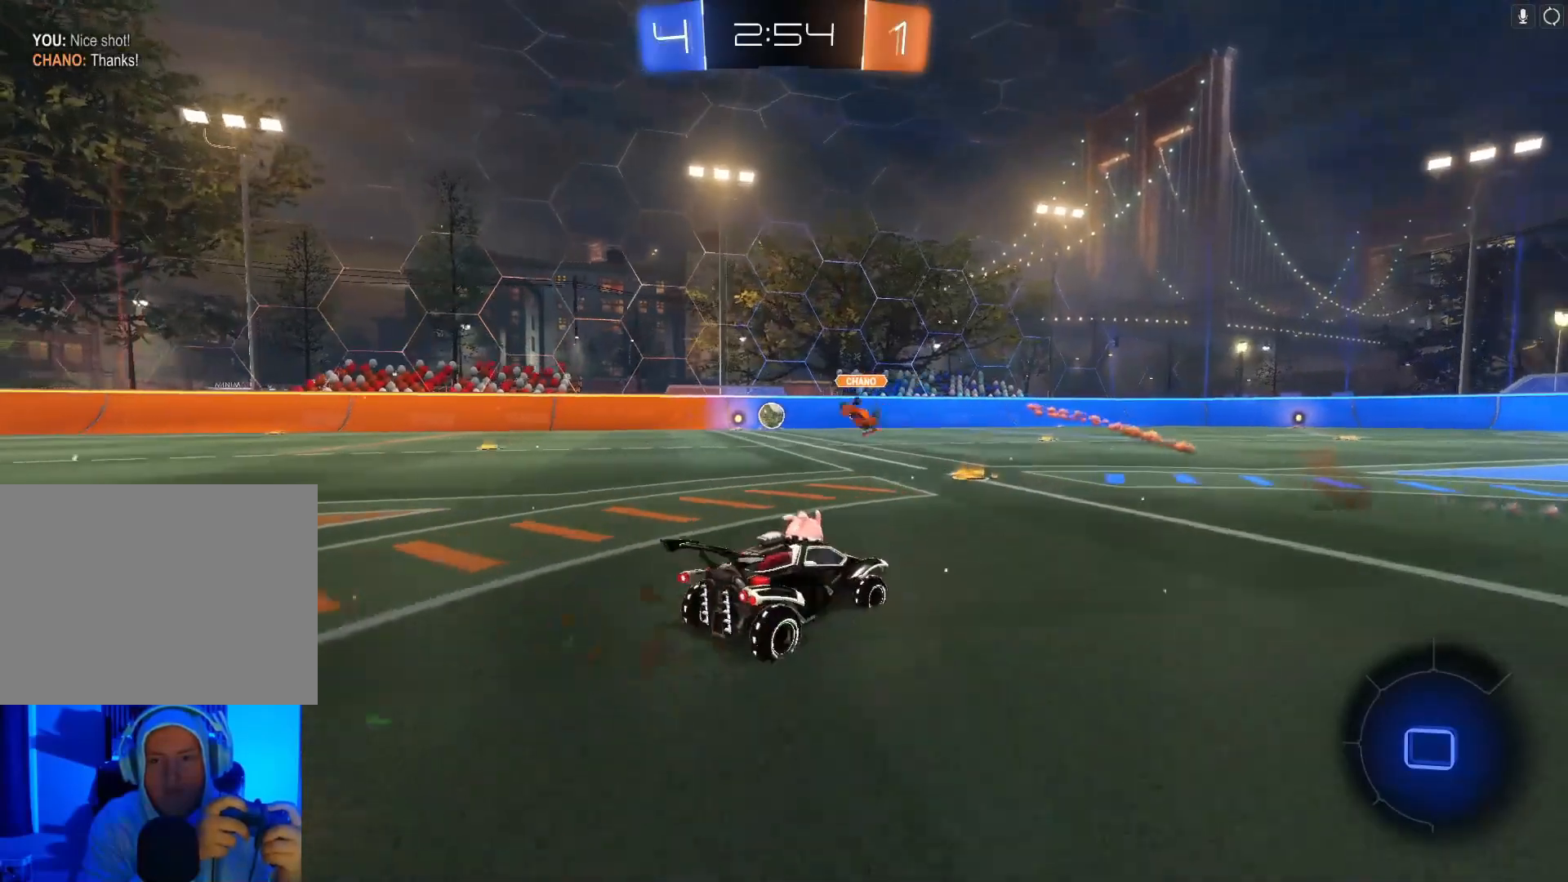
{"buttons": ["R2"], "left_stick": "up", "events": [[100, "left_stick", "up-left"], [133, "A", "down"], [233, "A", "up"], [300, "A", "down"], [300, "left_stick", "up"], [433, "A", "up"]]}
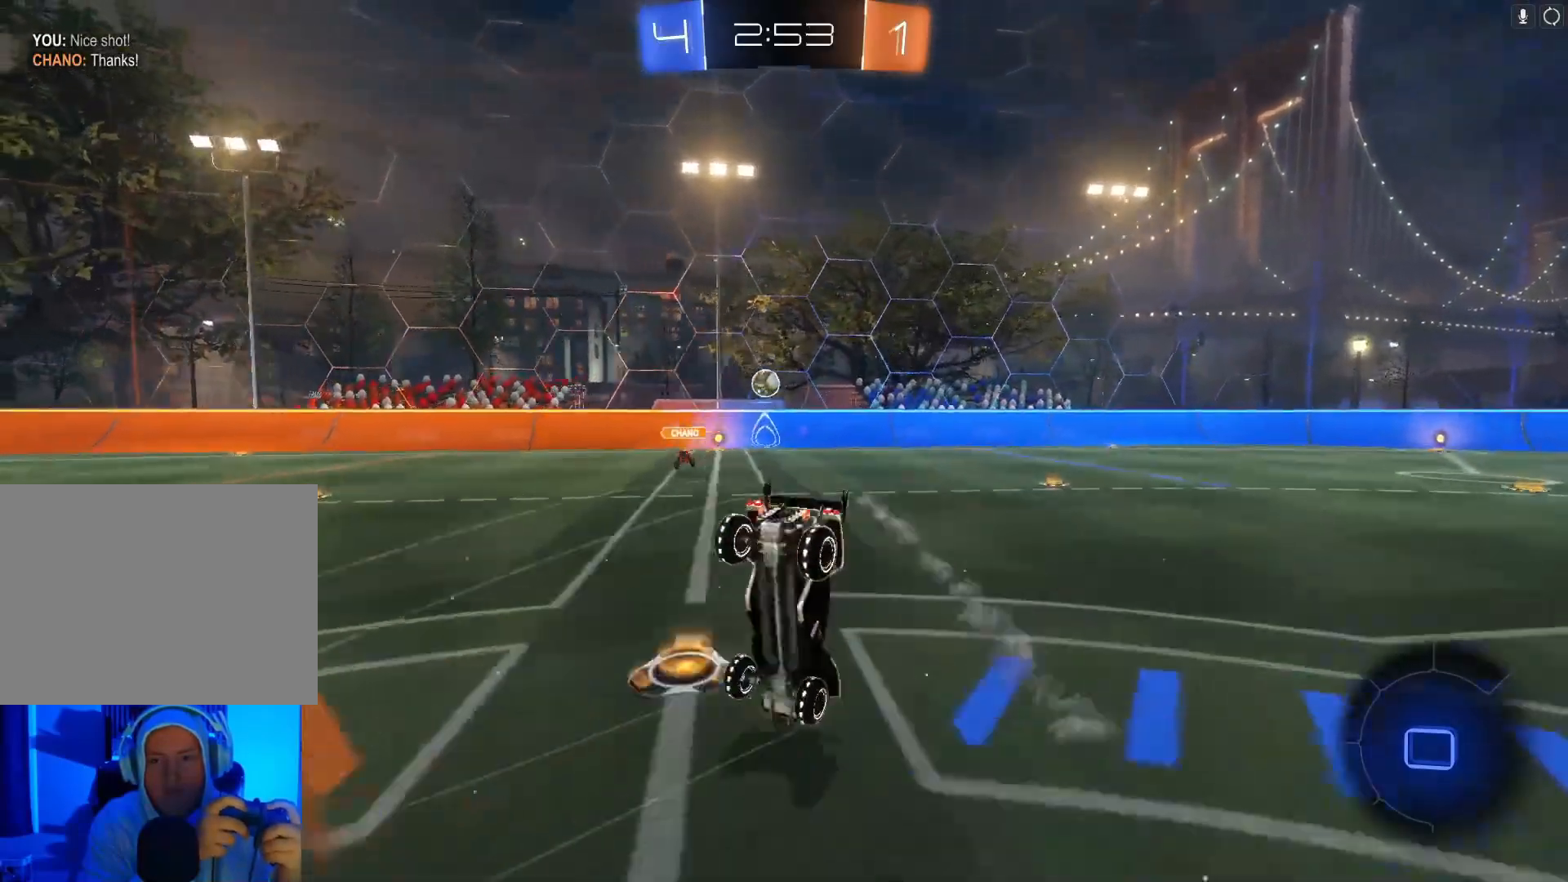
{"buttons": ["R2"], "left_stick": "center", "events": [[100, "left_stick", "center"]]}
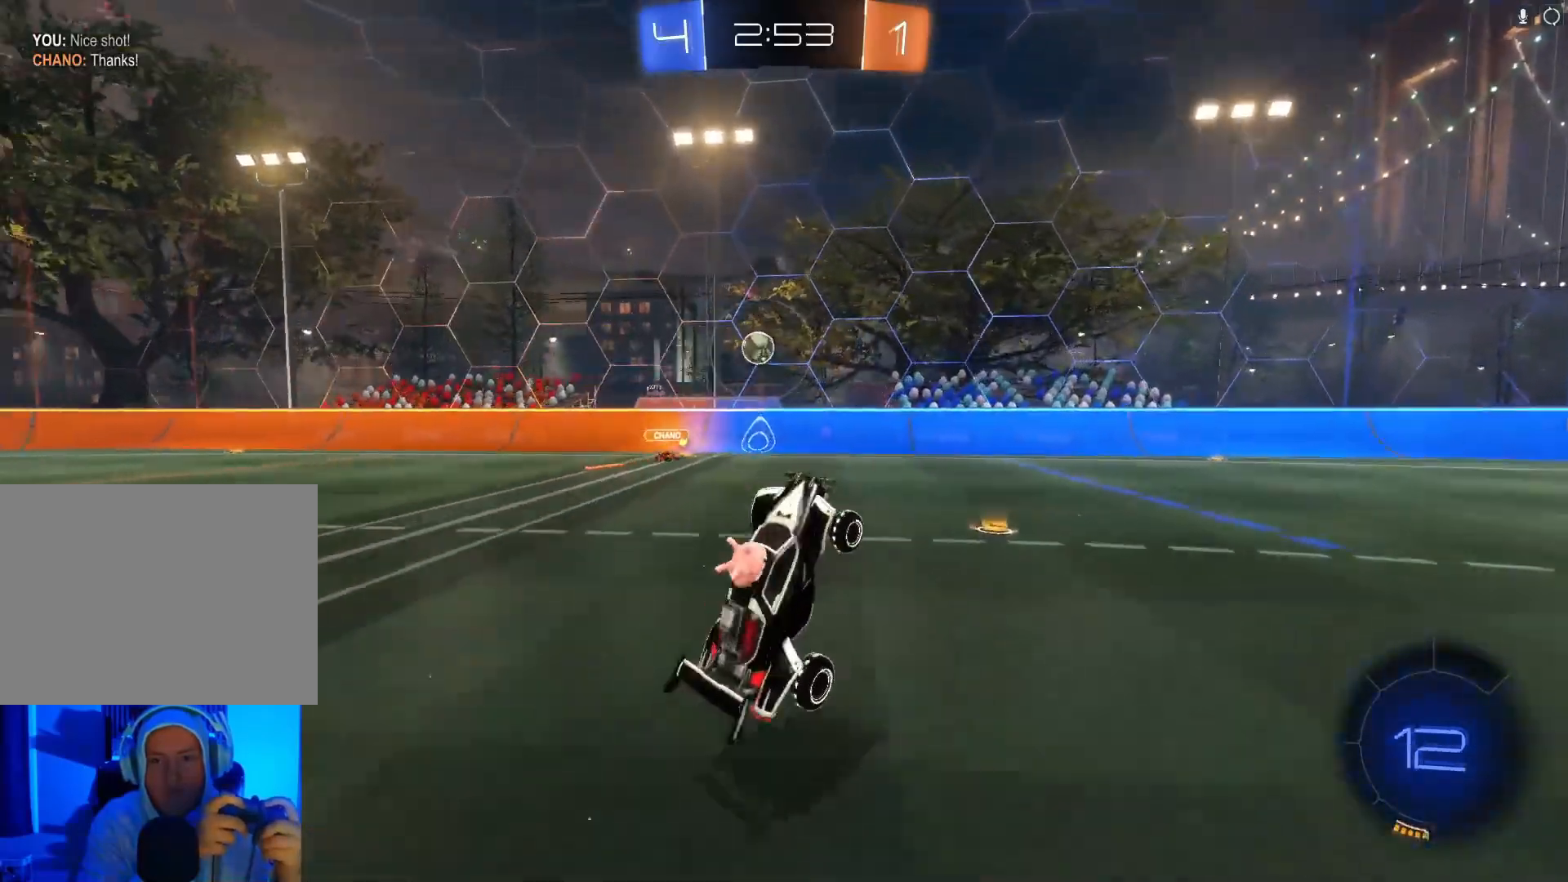
{"buttons": ["R2"], "left_stick": "right", "events": [[433, "left_stick", "right"]]}
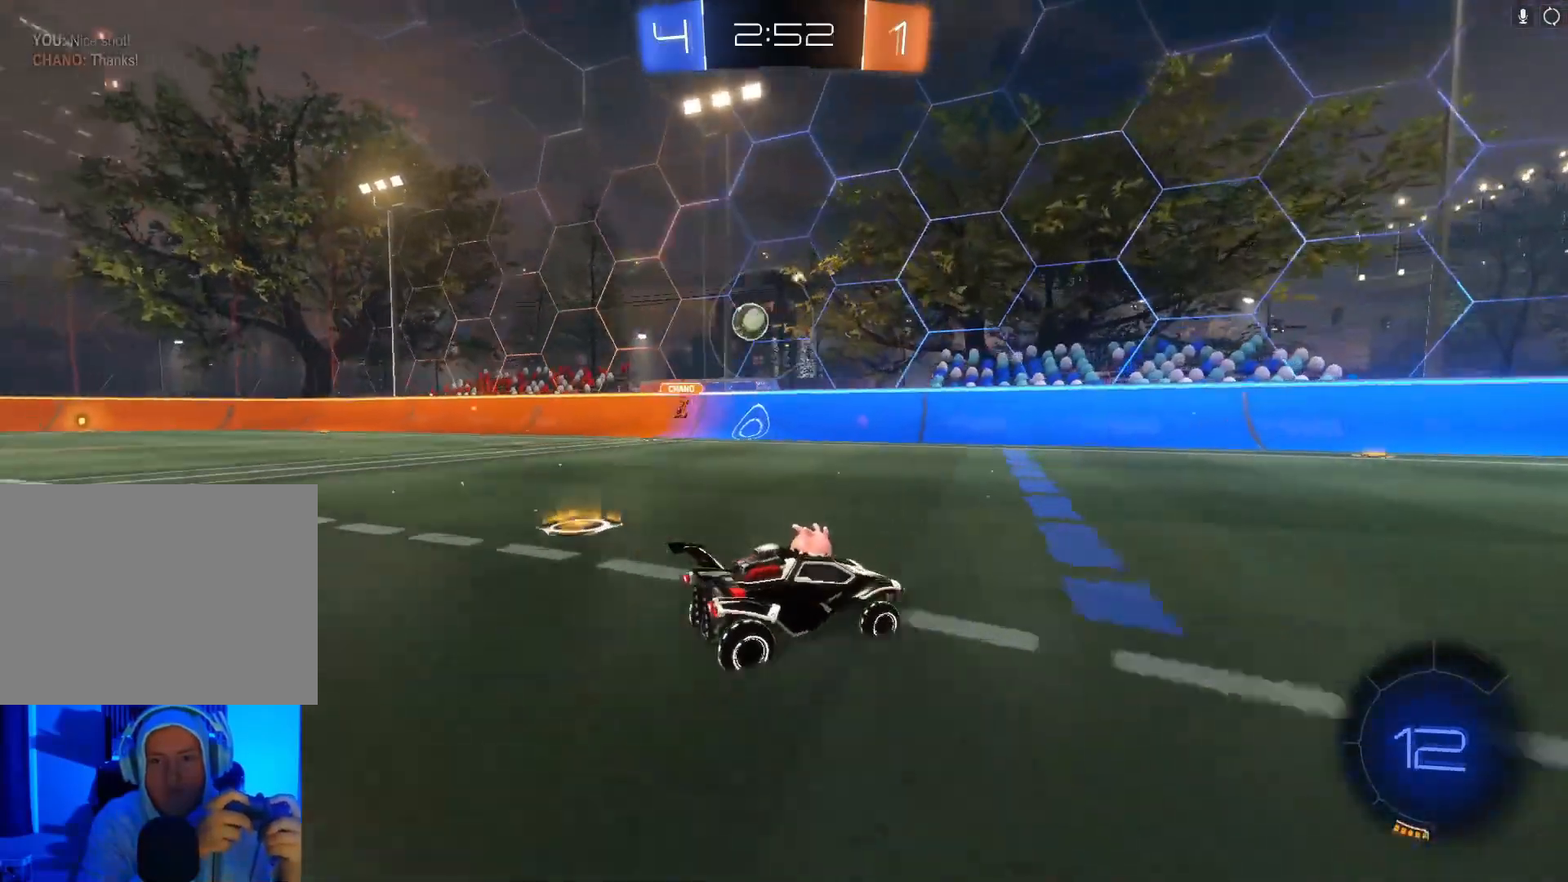
{"buttons": ["B", "R2"], "left_stick": "right", "events": [[100, "B", "down"], [100, "Y", "down"], [100, "left_stick", "center"], [233, "Y", "up"], [400, "left_stick", "right"]]}
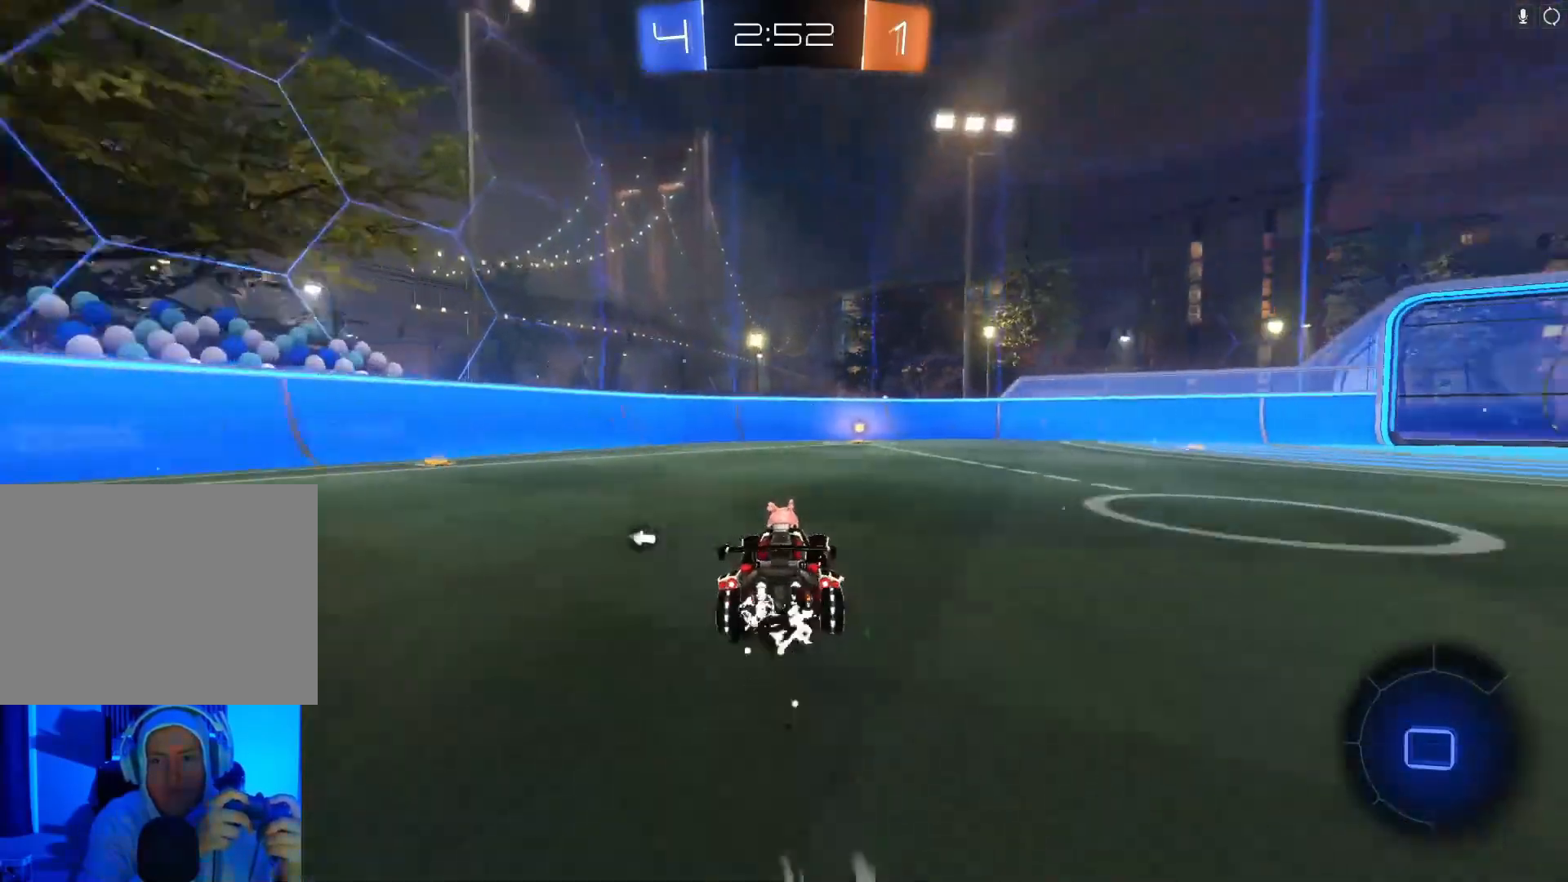
{"buttons": ["B", "R2"], "left_stick": "center", "events": [[33, "left_stick", "center"], [300, "B", "up"], [333, "B", "down"], [333, "Y", "down"], [433, "Y", "up"]]}
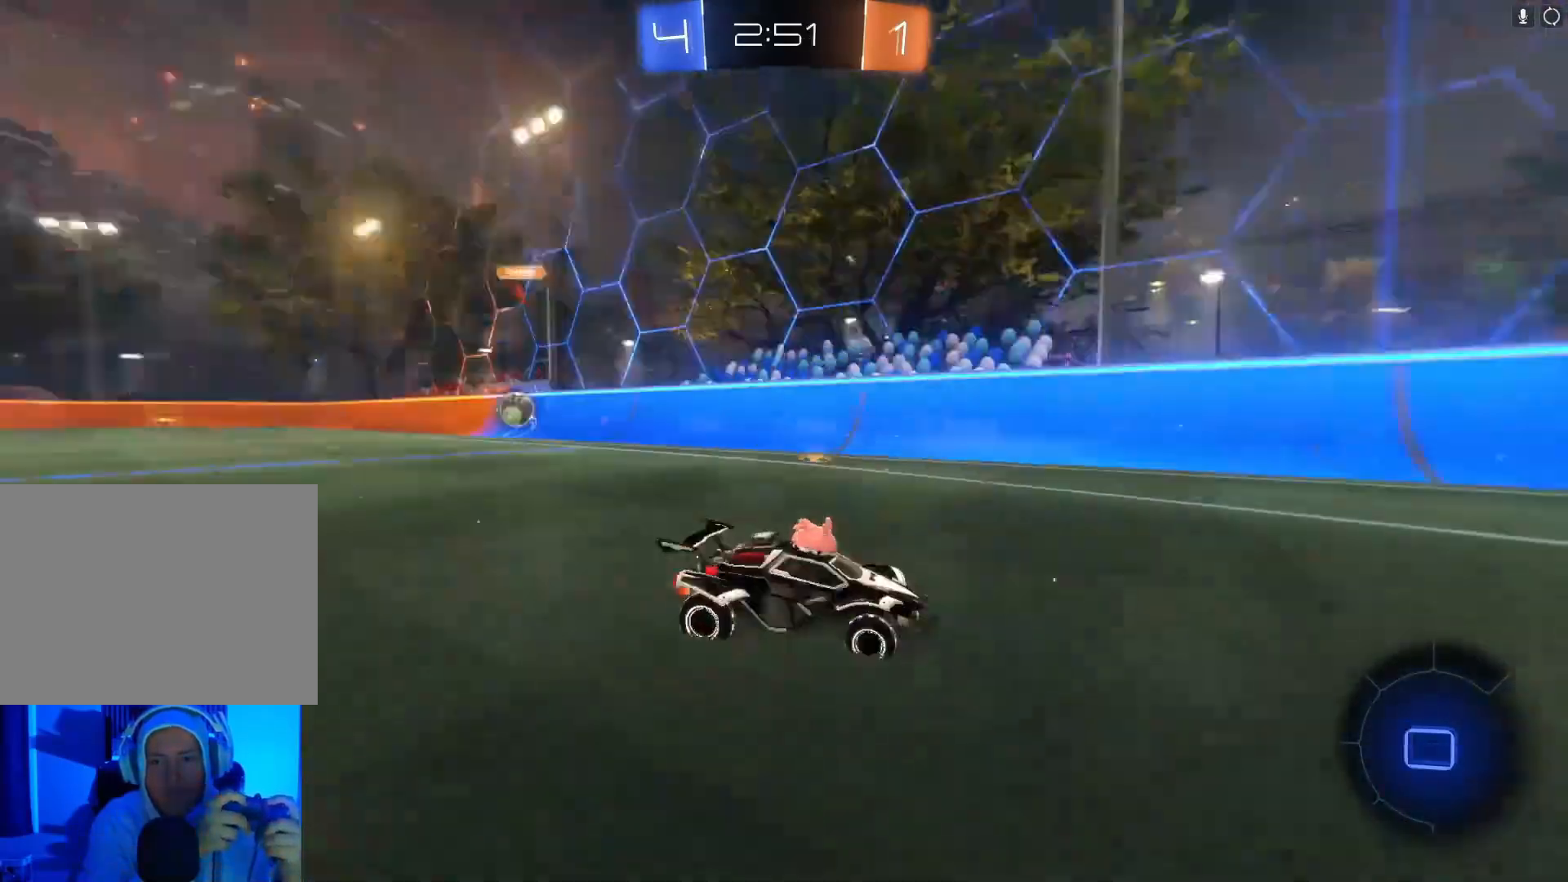
{"buttons": ["R2"], "left_stick": "right", "events": [[367, "B", "up"], [433, "left_stick", "right"]]}
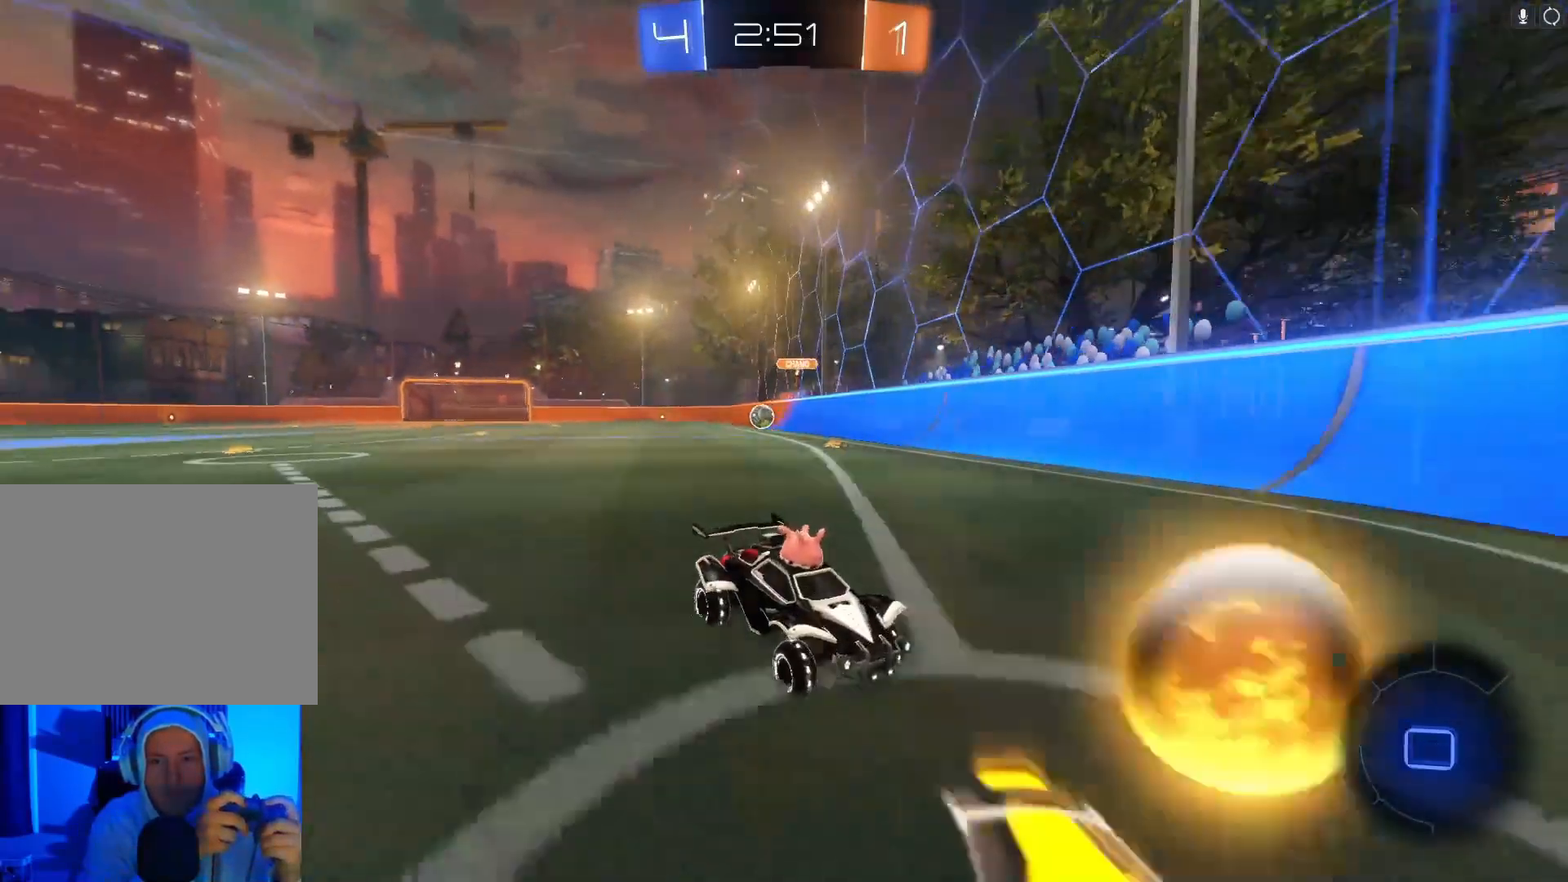
{"buttons": ["R2"], "left_stick": "right", "events": [[100, "X", "down"], [200, "X", "up"]]}
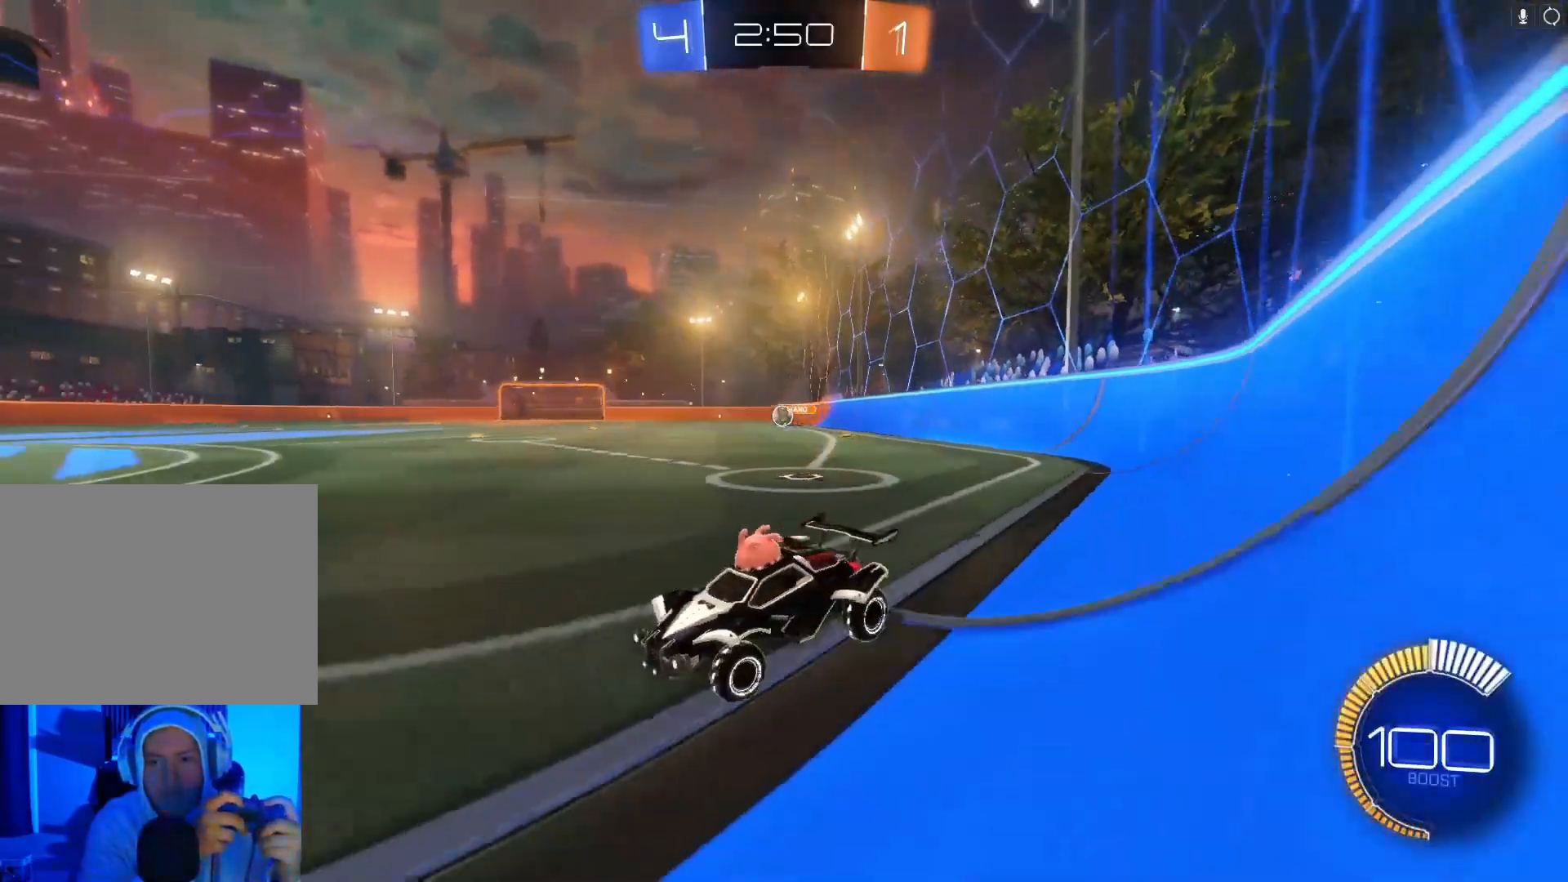
{"buttons": ["B", "R2"], "left_stick": "center", "events": [[300, "B", "down"], [400, "left_stick", "center"]]}
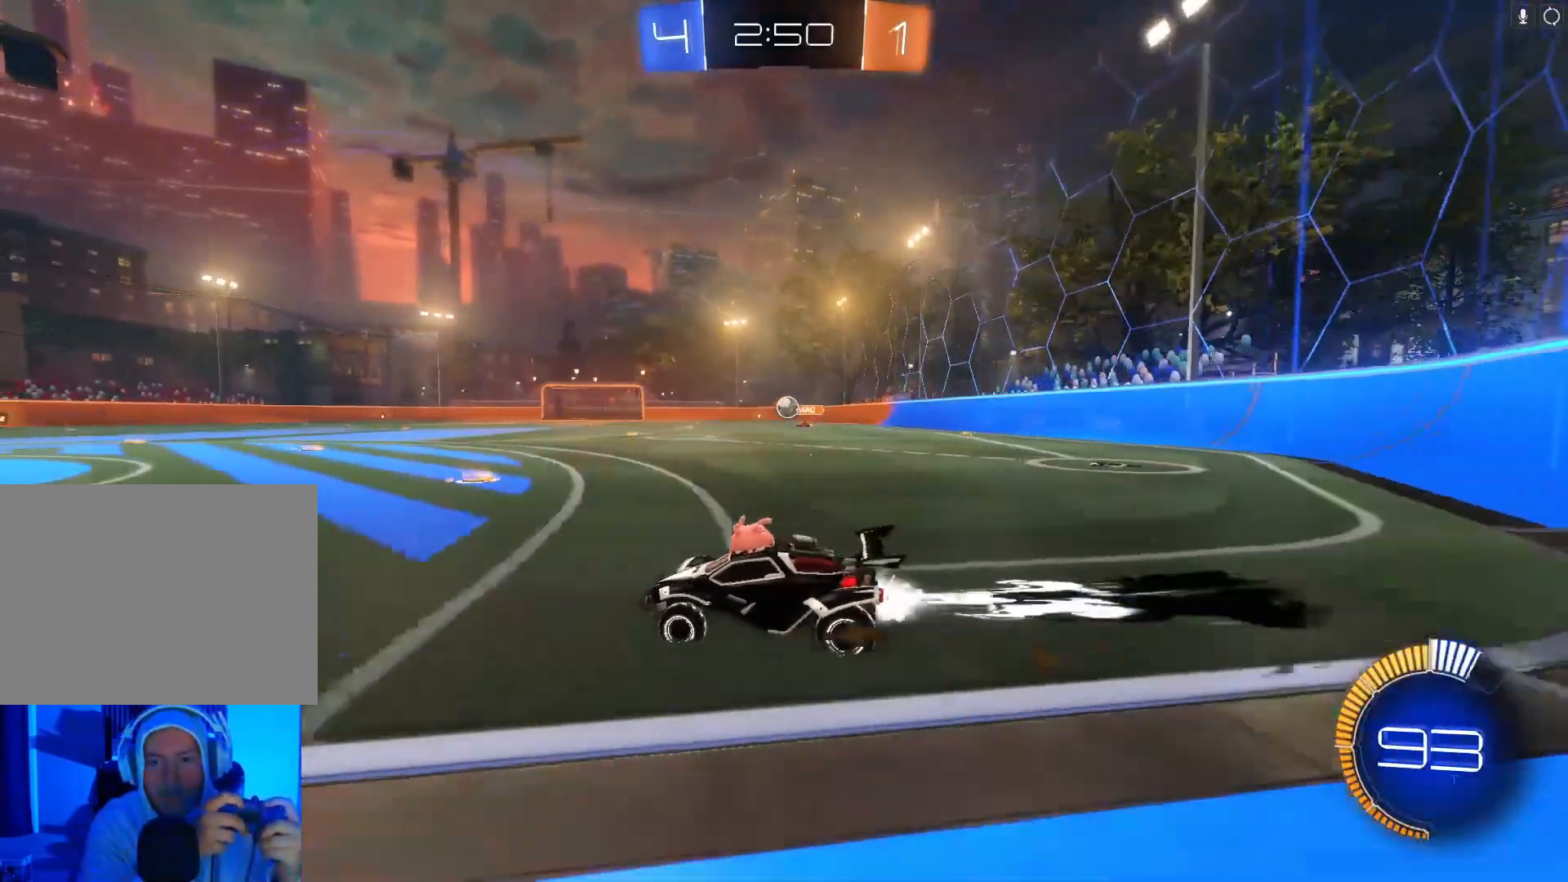
{"buttons": ["B", "R2"], "left_stick": "right", "events": [[100, "left_stick", "right"]]}
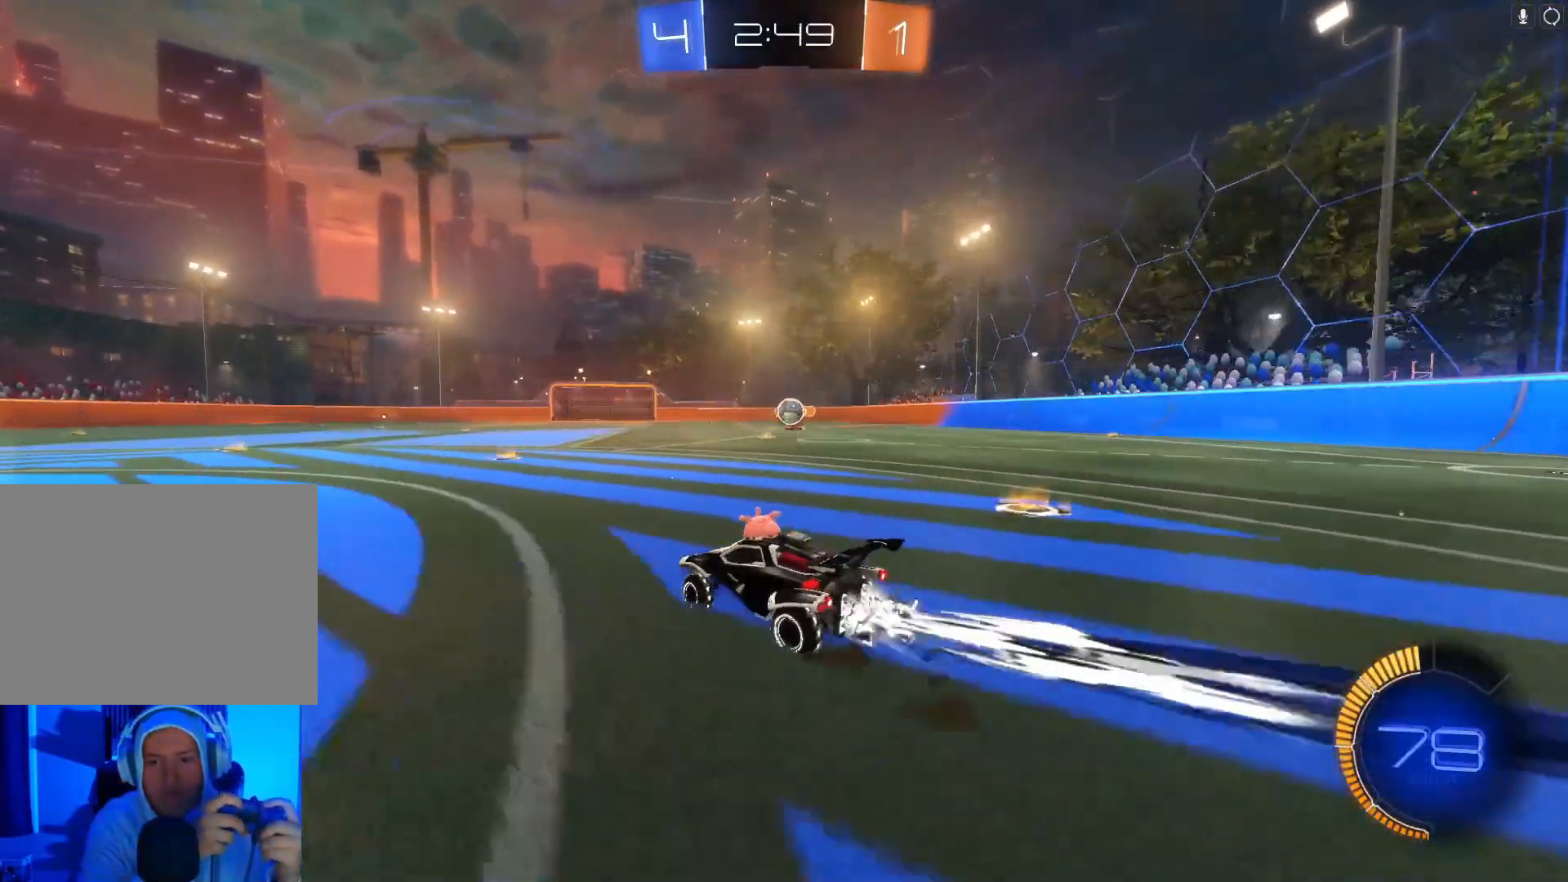
{"buttons": ["B", "R2"], "left_stick": "right", "events": [[233, "left_stick", "down"], [300, "A", "down"], [500, "A", "up"], [500, "left_stick", "right"]]}
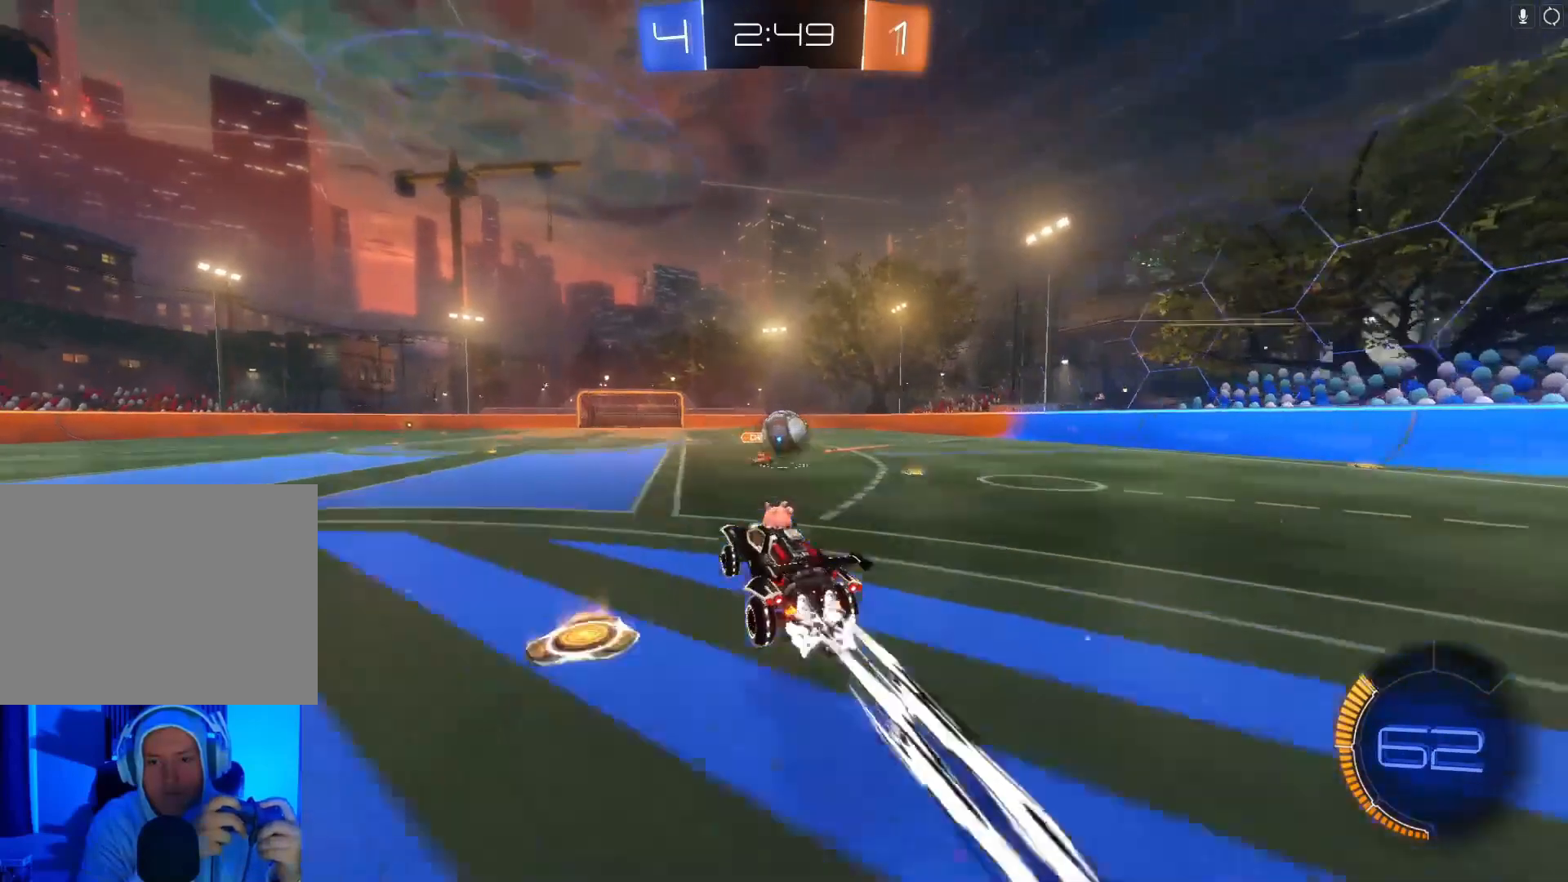
{"buttons": ["R2"], "left_stick": "up-right", "events": [[33, "left_stick", "down"], [67, "B", "up"], [67, "left_stick", "up-right"], [167, "B", "down"], [167, "left_stick", "right"], [200, "A", "down"], [300, "A", "up"], [300, "B", "up"], [300, "left_stick", "up-right"]]}
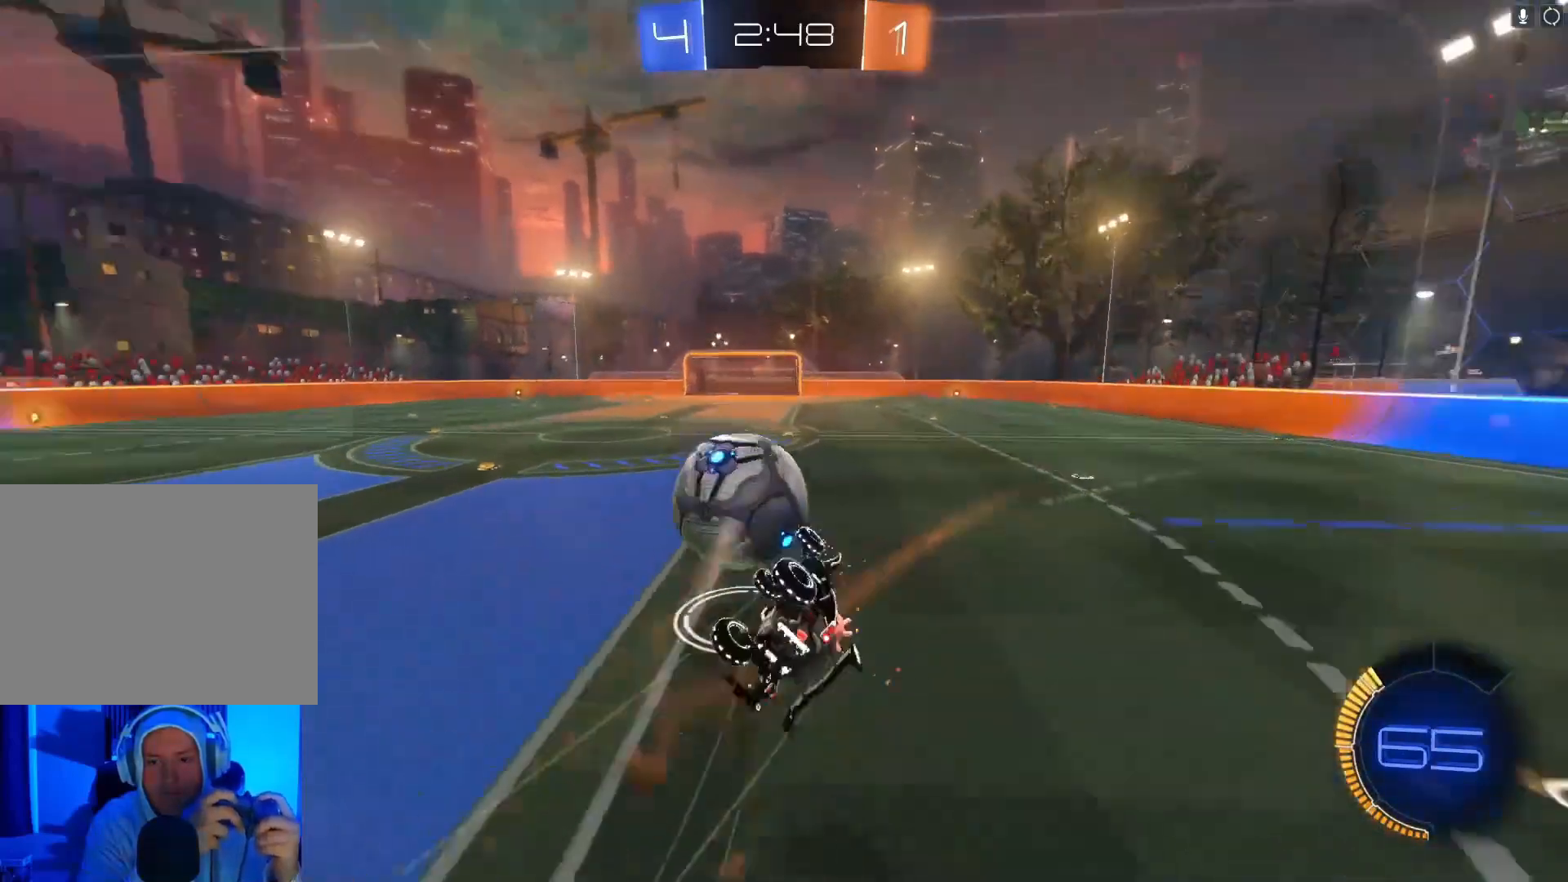
{"buttons": ["B", "R2"], "left_stick": "center", "events": [[300, "B", "down"], [433, "left_stick", "center"]]}
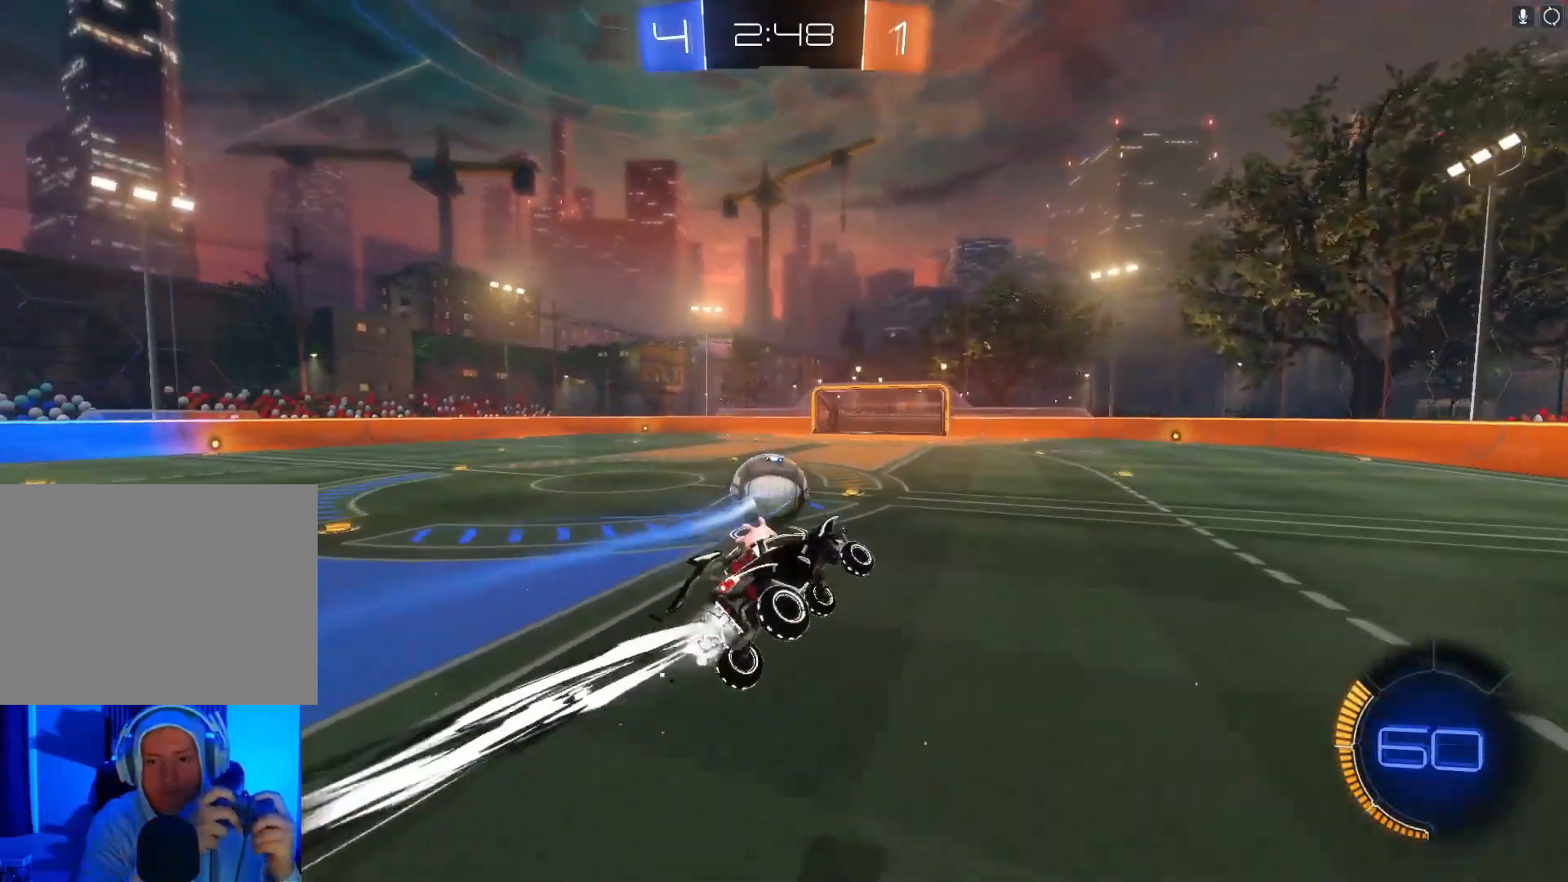
{"buttons": ["R2"], "left_stick": "right", "events": [[33, "B", "up"], [400, "left_stick", "right"]]}
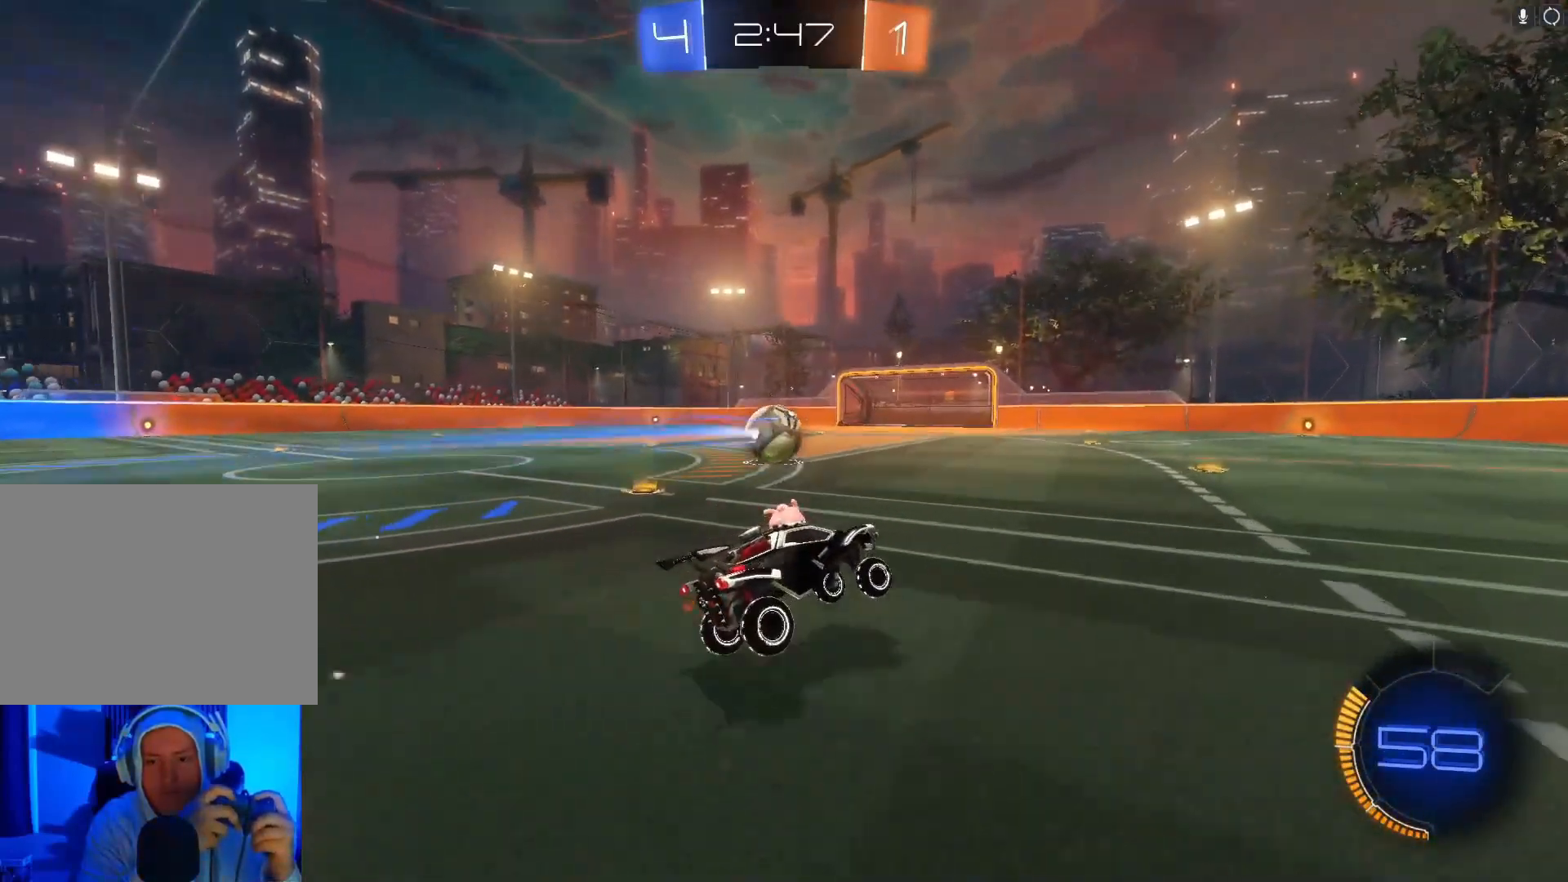
{"buttons": ["L2"], "left_stick": "right", "events": [[300, "L2", "down"], [333, "R2", "up"]]}
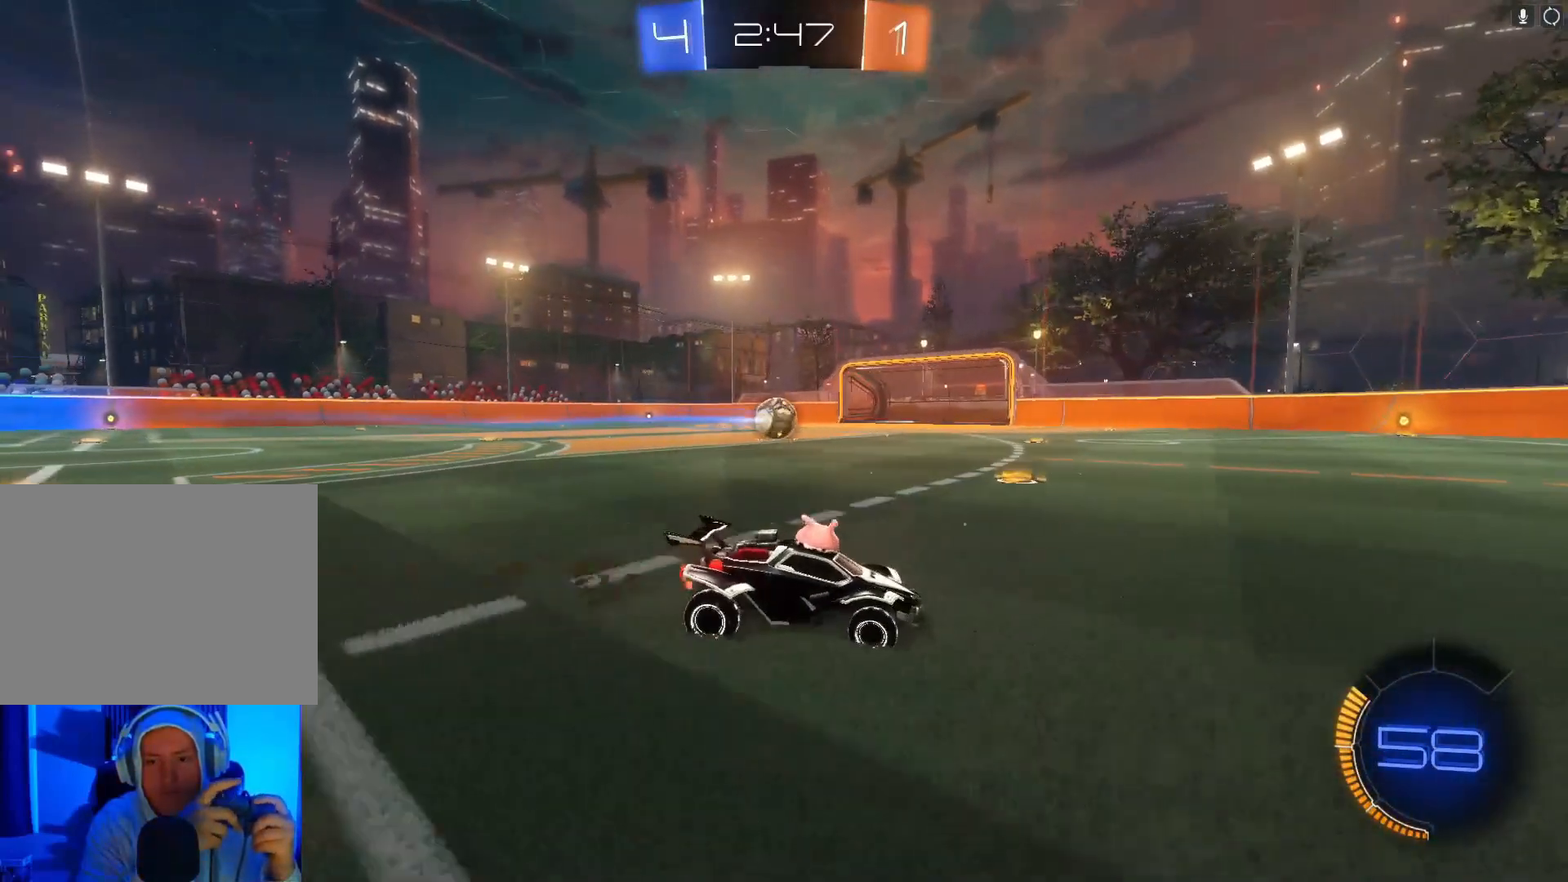
{"buttons": ["L2"], "left_stick": "center", "events": [[100, "left_stick", "center"]]}
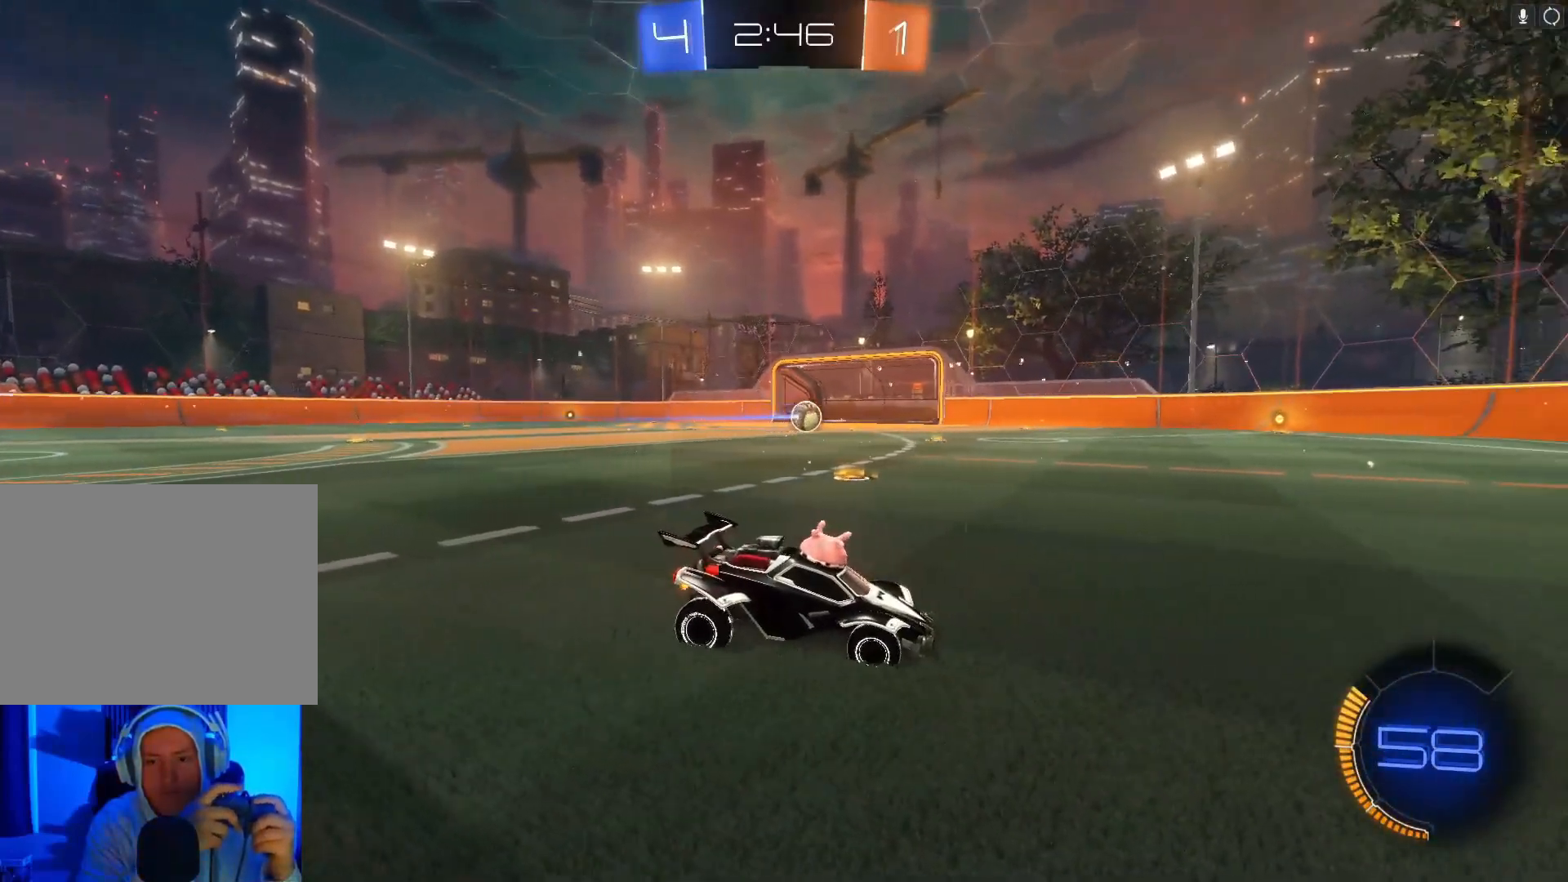
{"buttons": [], "left_stick": "center", "events": [[33, "L2", "up"]]}
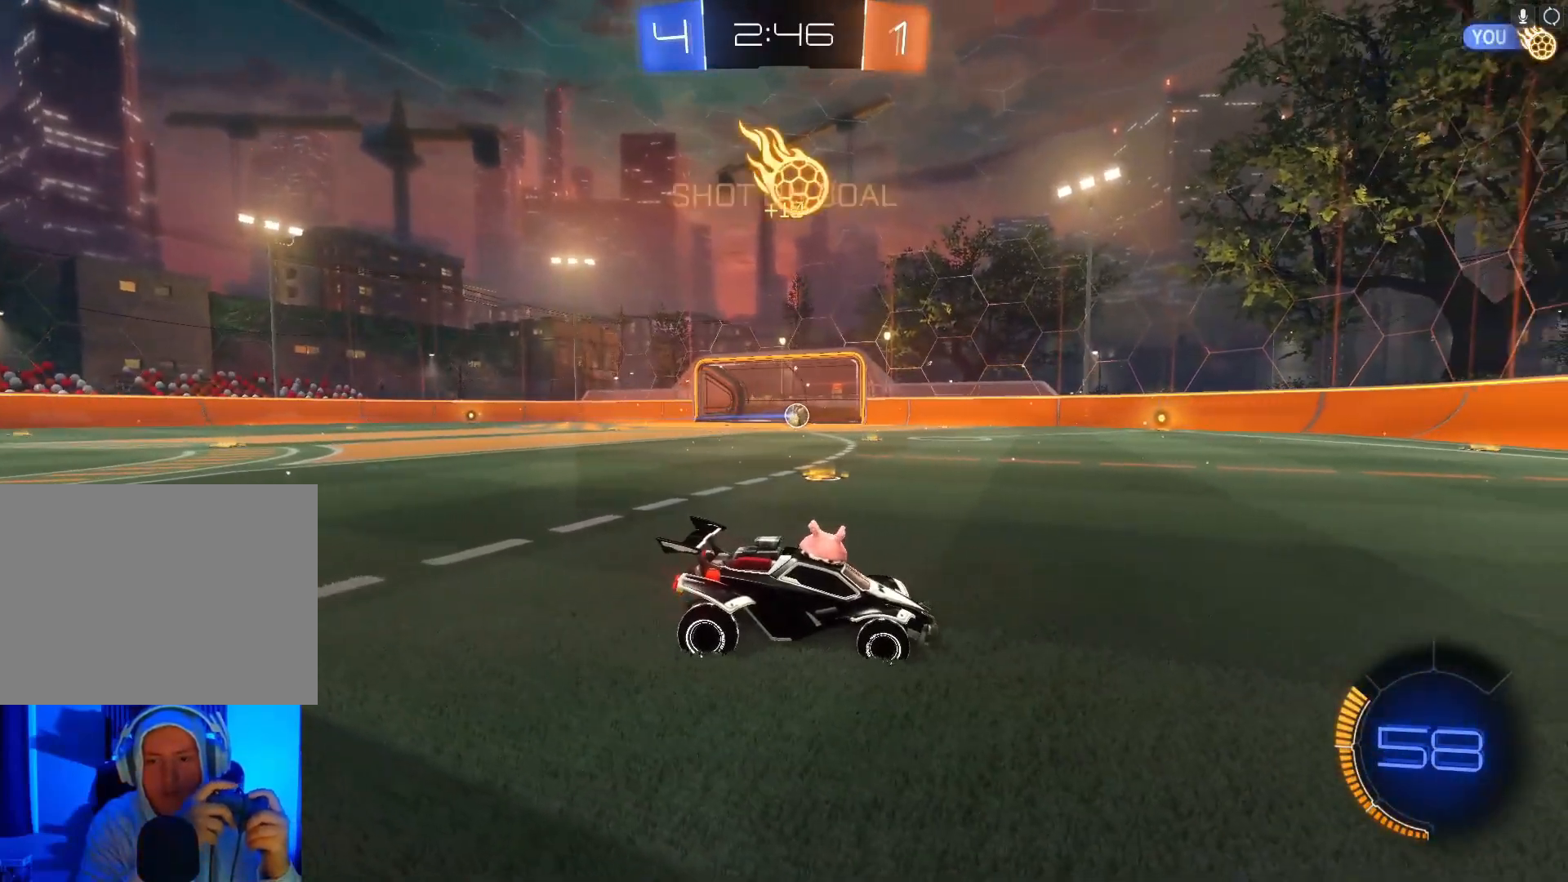
{"buttons": [], "left_stick": "center", "events": []}
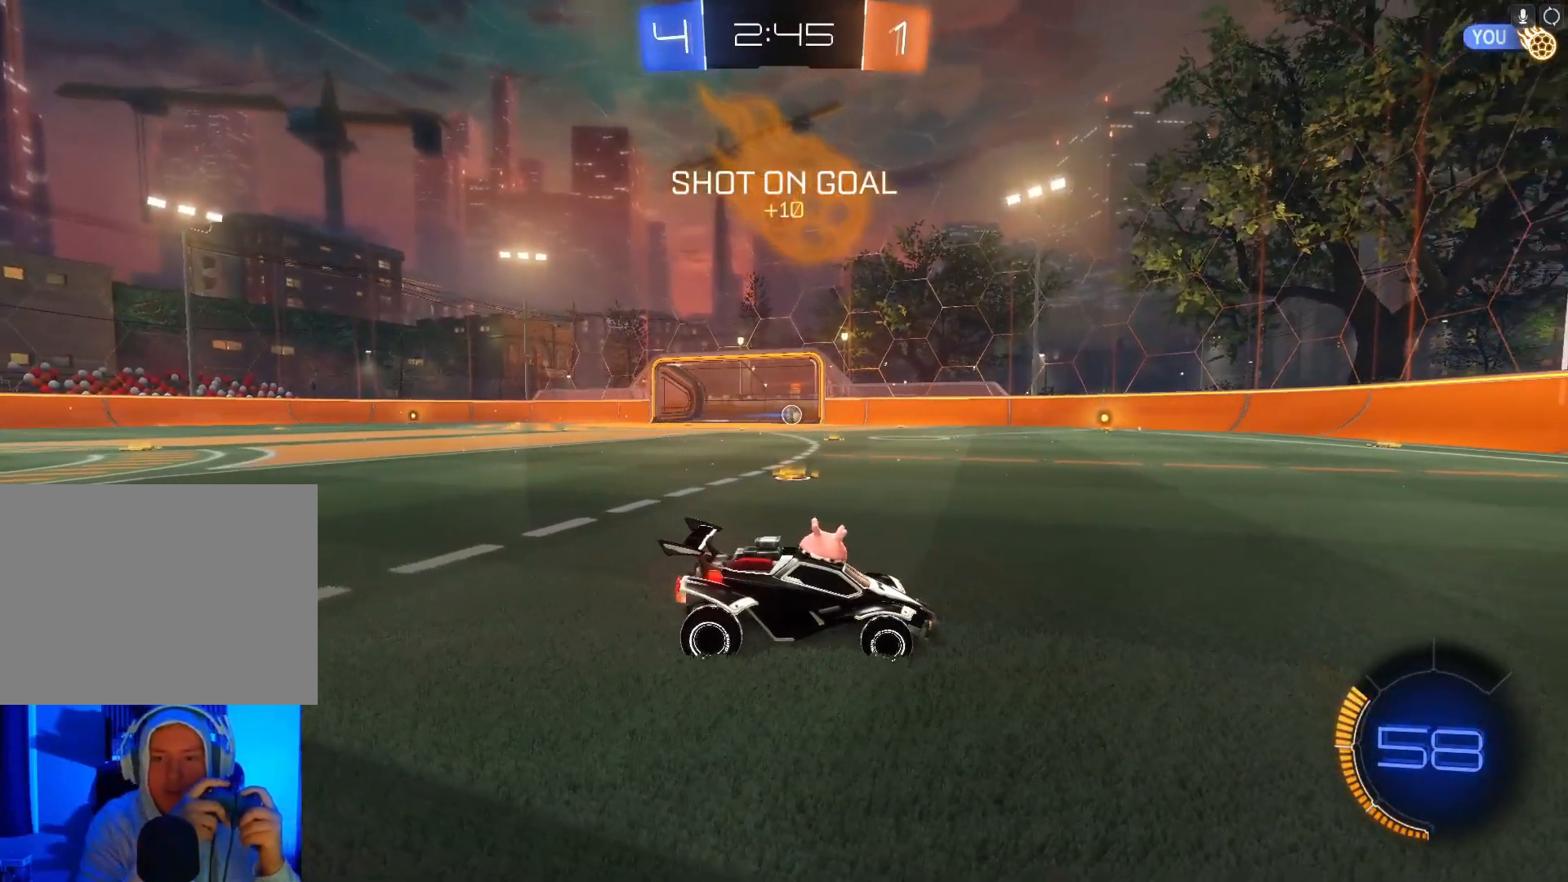
{"buttons": [], "left_stick": "center", "events": []}
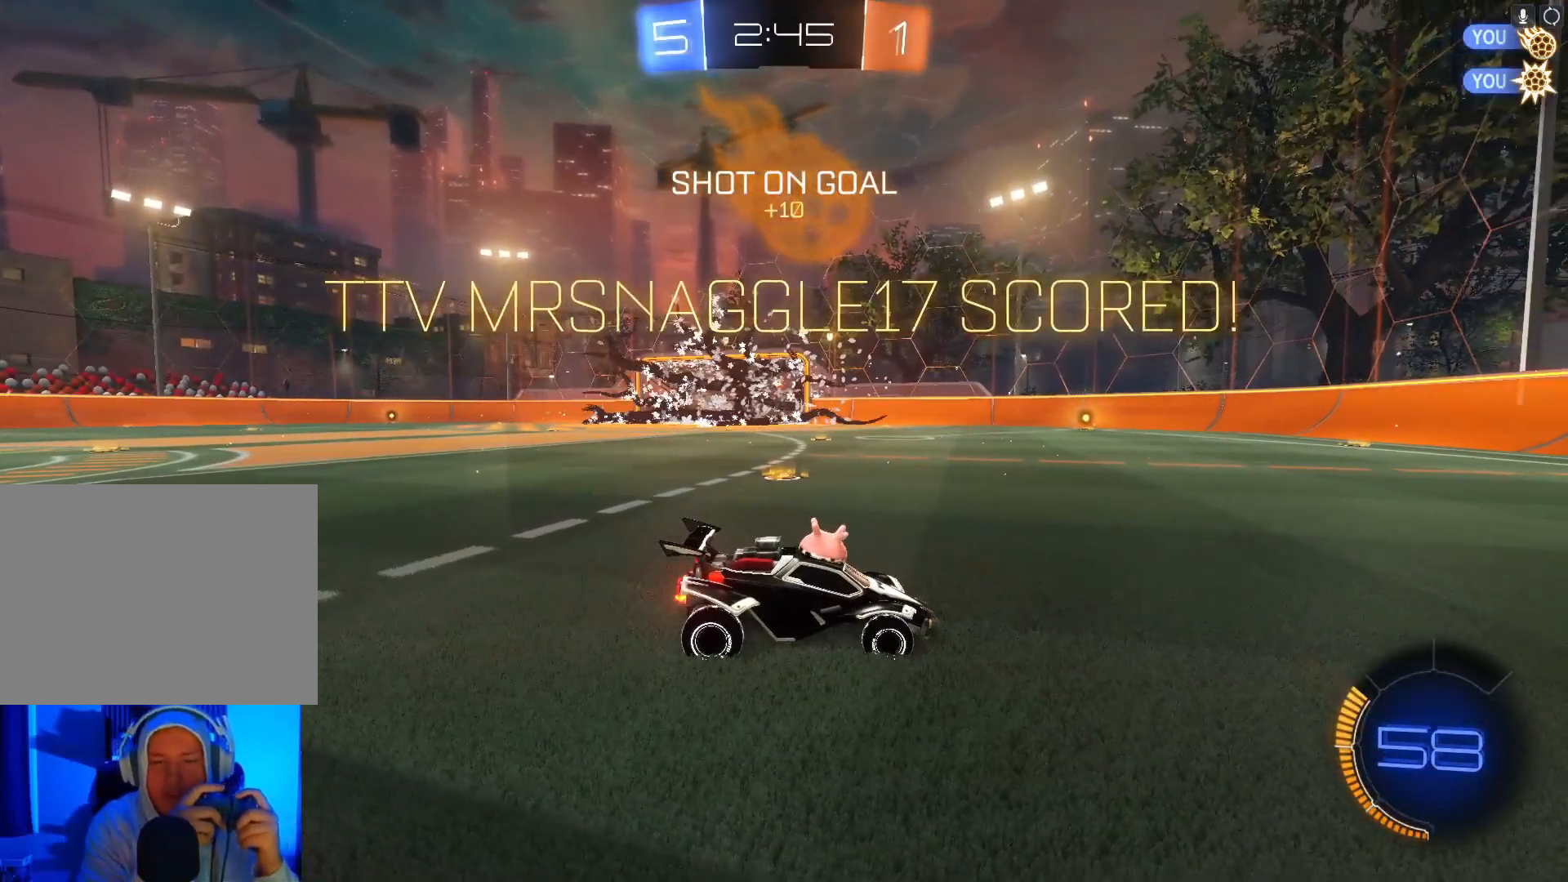
{"buttons": [], "left_stick": "center", "events": []}